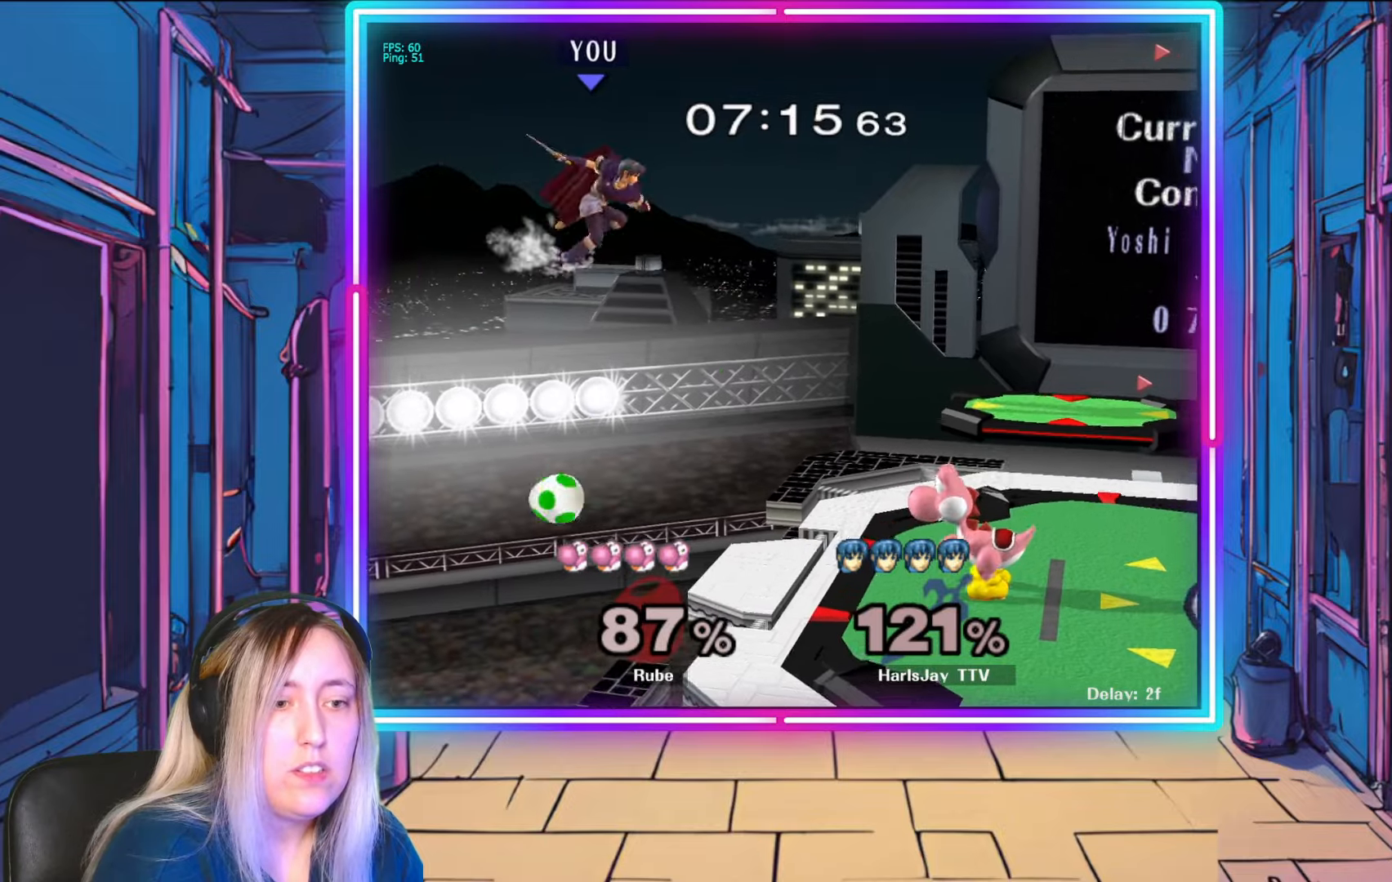
Gameplay with a controller (Nintendo layout); each line is a JSON object with the inputs held at the frame after it. "events" lists button and stick changes between this image and that frame as [ms after this image, input, new state], when the widget could be followed in between. Not read: L3 R3 START.
{"buttons": ["B"], "left_stick": "right", "right_stick": "center", "events": [[50, "B", "up"], [367, "B", "down"], [450, "left_stick", "right"]]}
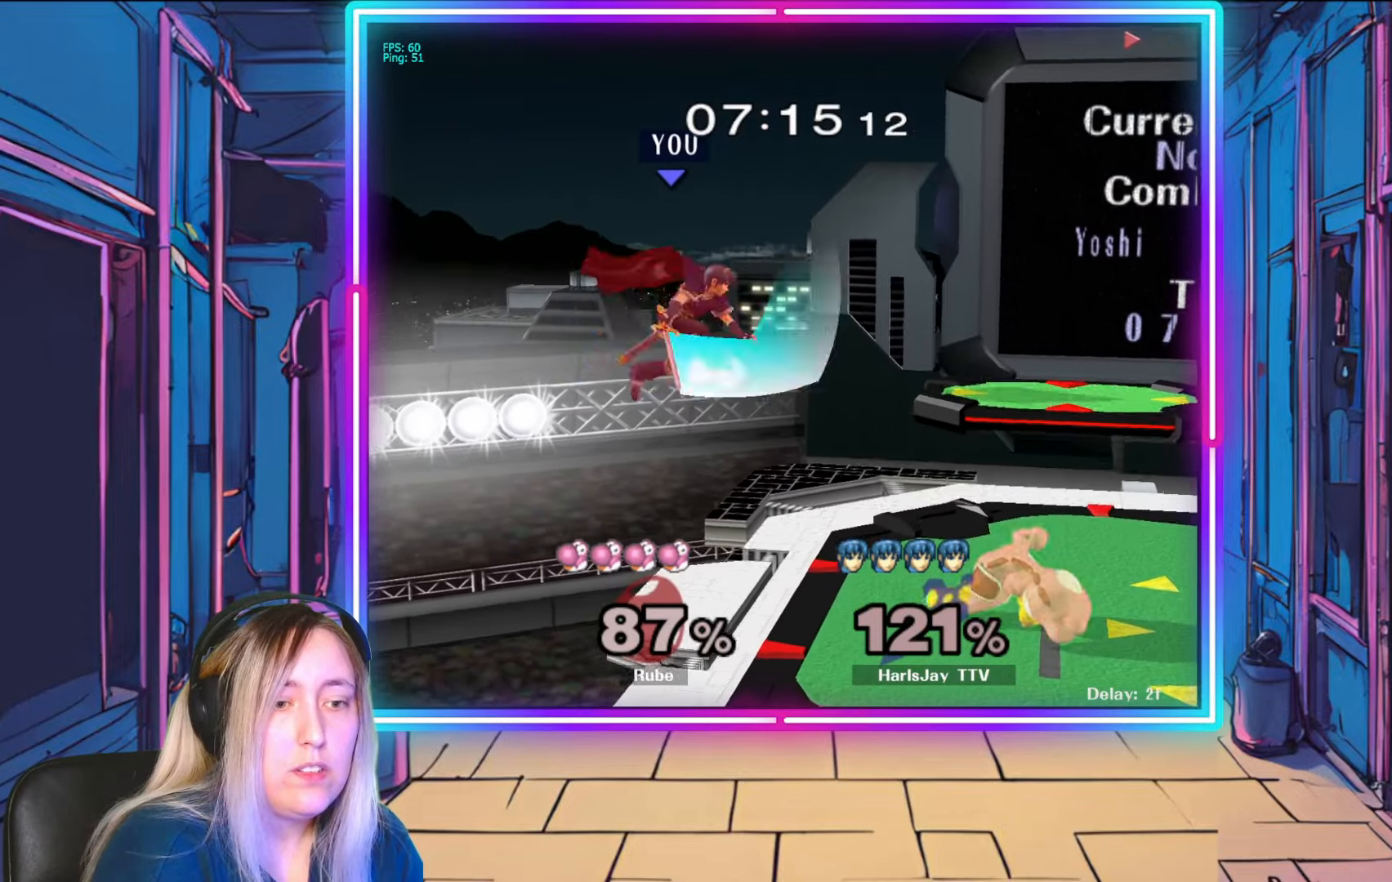
{"buttons": ["A"], "left_stick": "down", "right_stick": "center", "events": [[183, "B", "up"], [317, "A", "down"], [317, "left_stick", "down"], [417, "A", "up"], [467, "A", "down"]]}
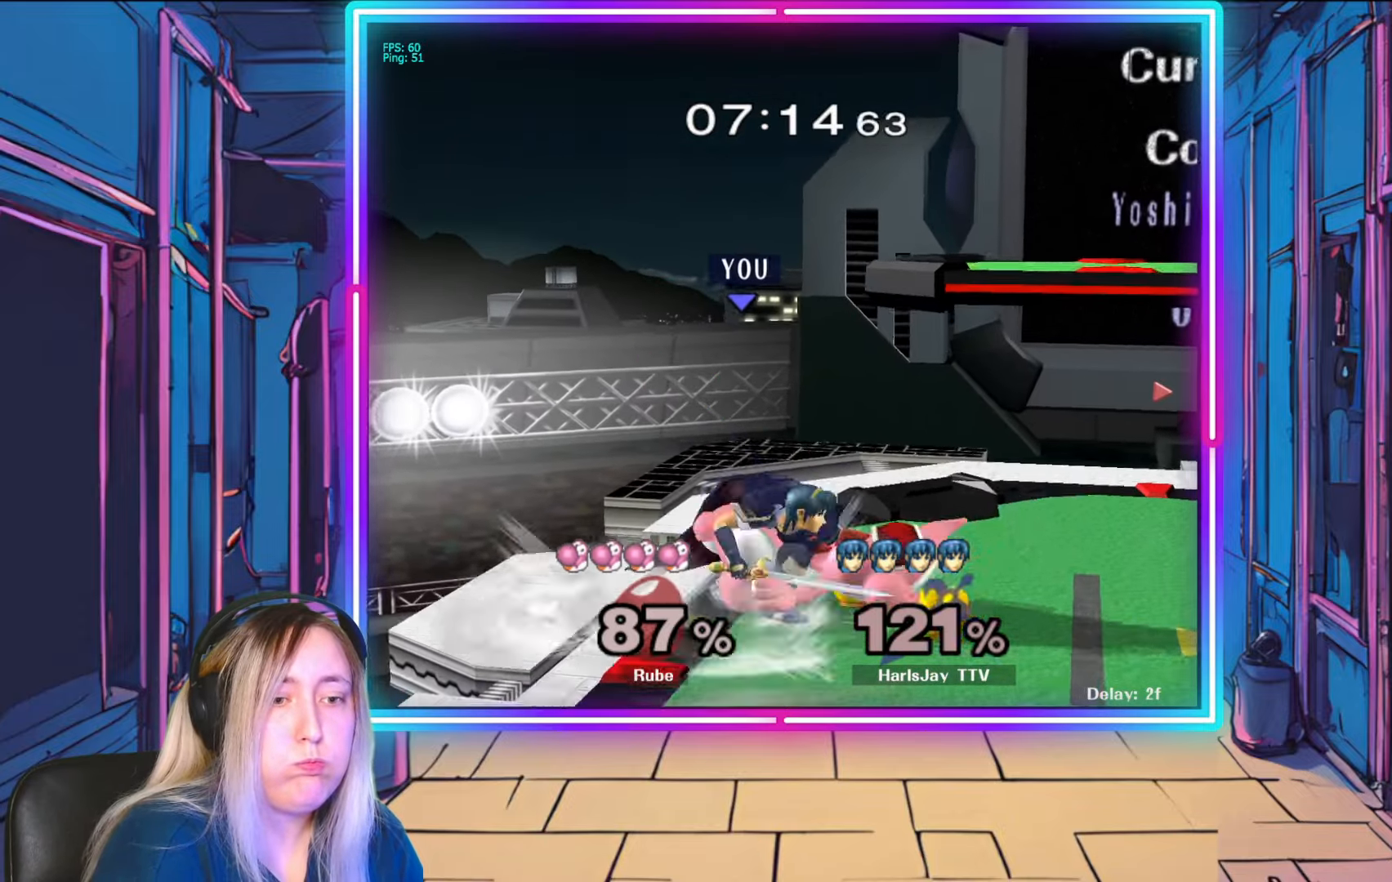
{"buttons": [], "left_stick": "down-right", "right_stick": "right", "events": [[67, "A", "up"], [117, "A", "down"], [217, "A", "up"], [267, "A", "down"], [317, "left_stick", "down-right"], [367, "A", "up"], [483, "right_stick", "right"]]}
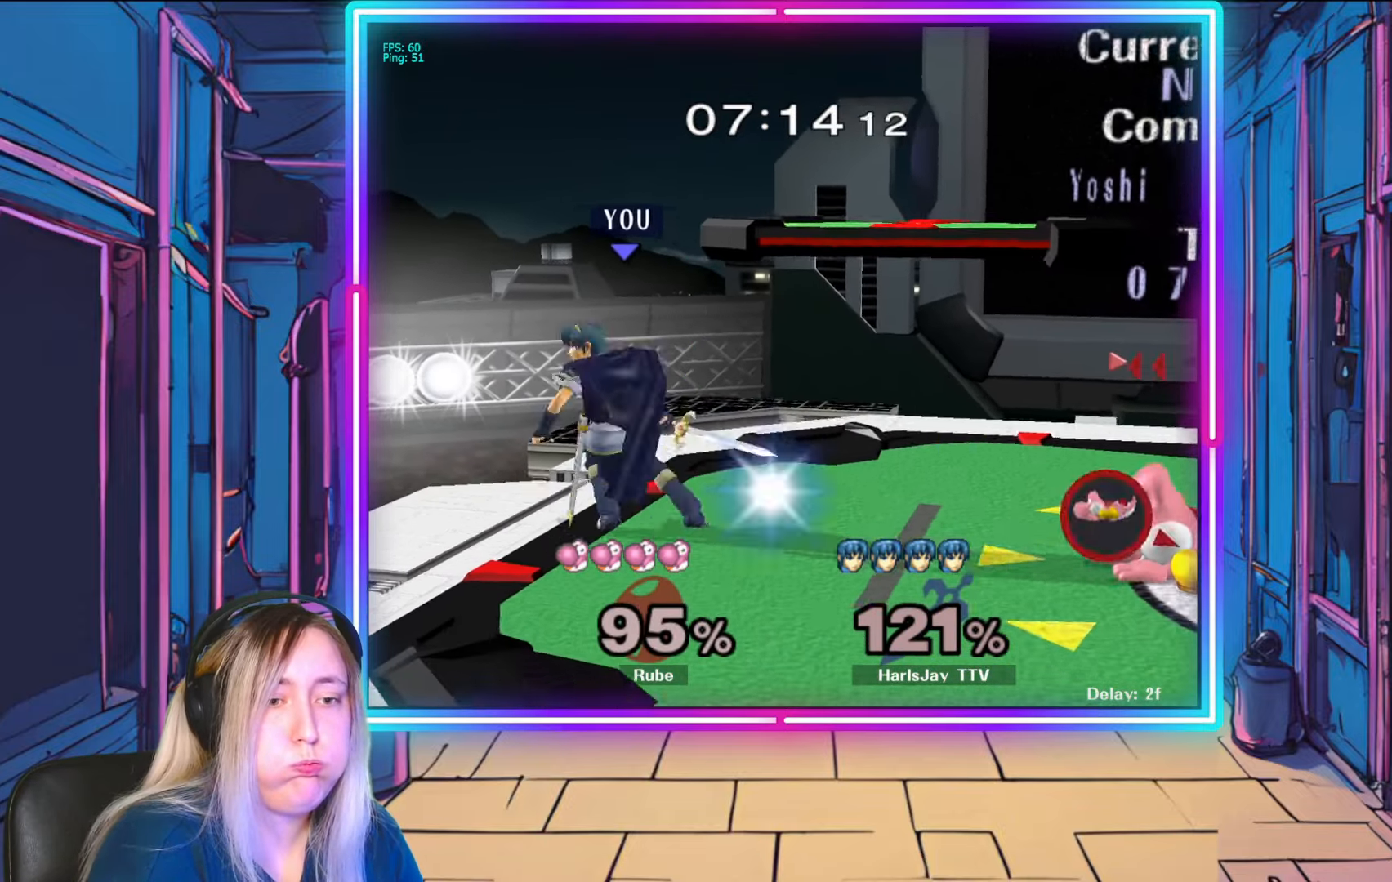
{"buttons": ["R1"], "left_stick": "center", "right_stick": "center", "events": [[150, "right_stick", "center"], [367, "left_stick", "center"], [433, "R1", "down"]]}
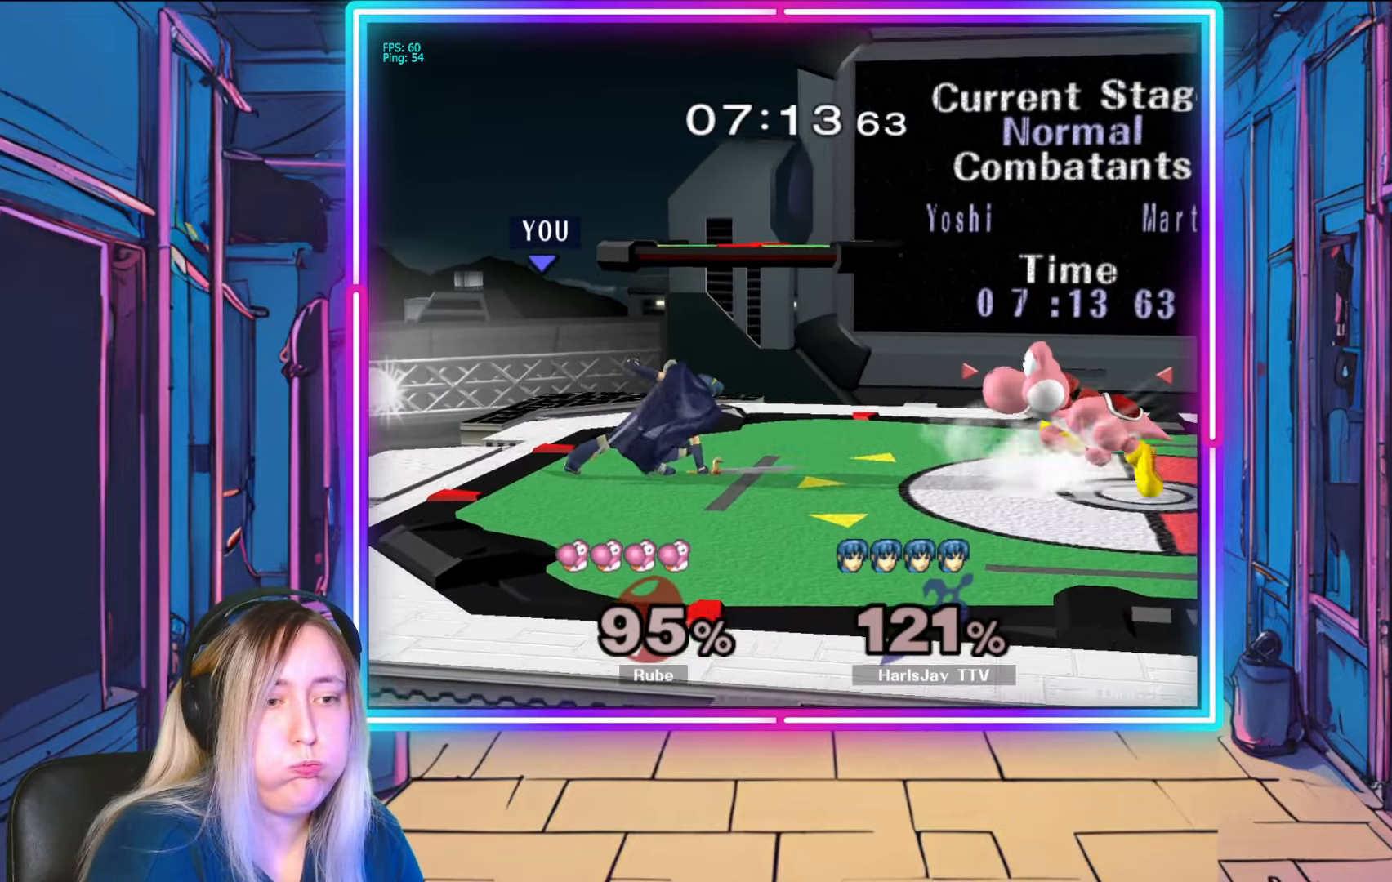
{"buttons": ["R1"], "left_stick": "right", "right_stick": "center", "events": [[267, "left_stick", "right"], [433, "left_stick", "center"], [483, "left_stick", "right"]]}
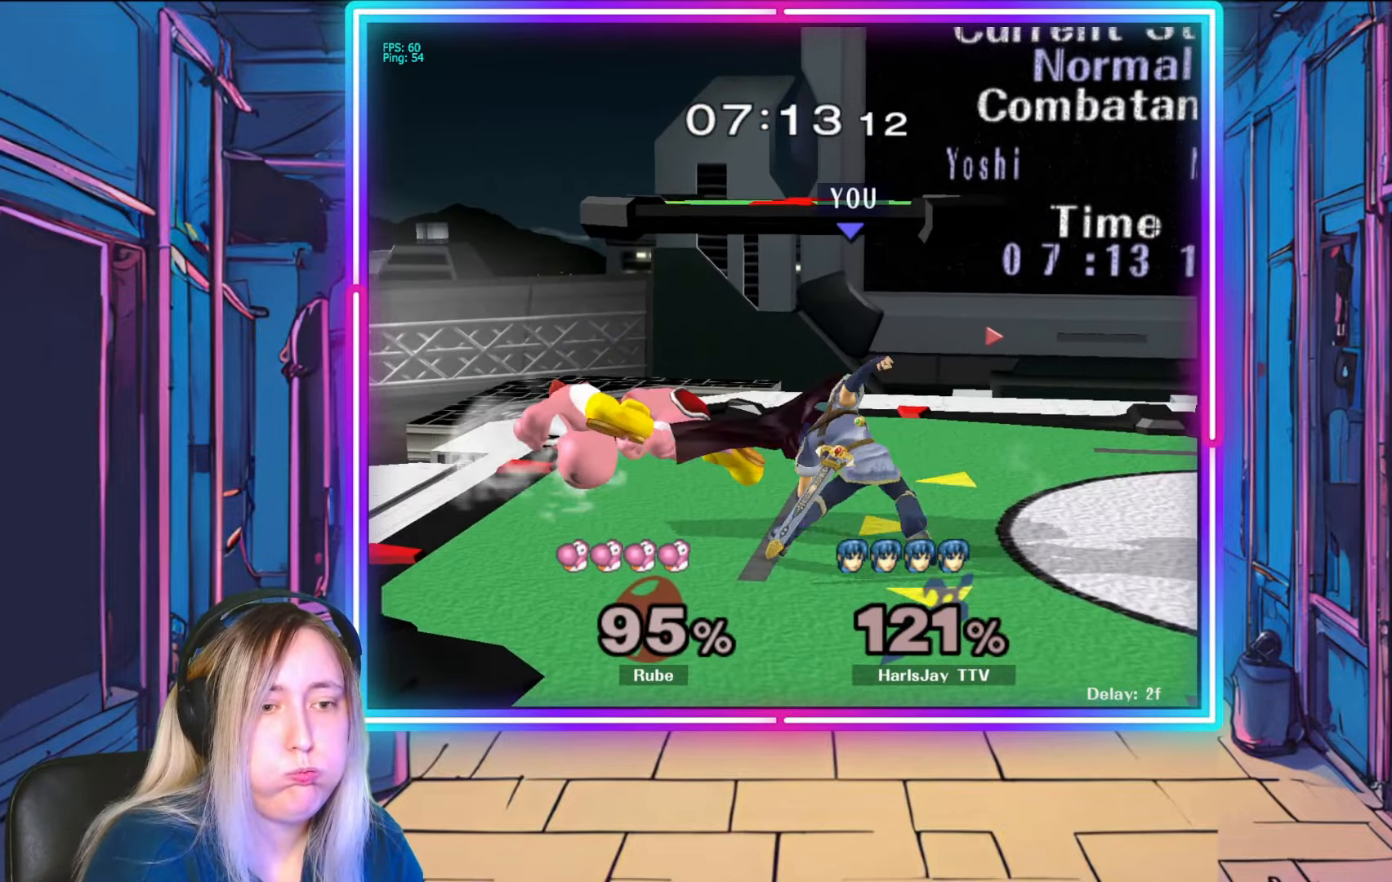
{"buttons": ["A"], "left_stick": "down", "right_stick": "center", "events": [[150, "left_stick", "center"], [200, "R1", "up"], [217, "left_stick", "down"], [250, "A", "down"], [350, "A", "up"], [400, "A", "down"]]}
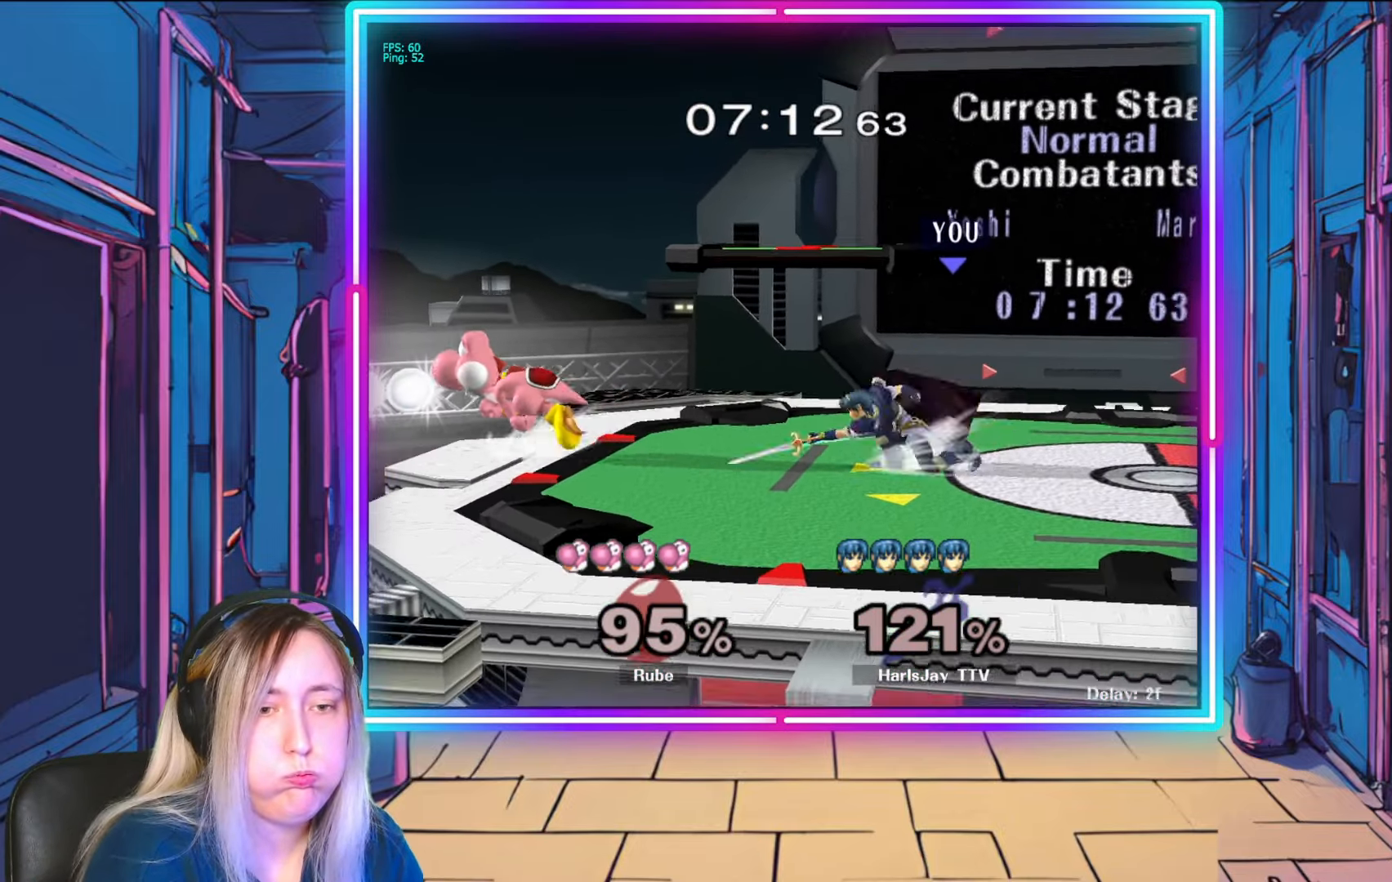
{"buttons": ["A"], "left_stick": "down-left", "right_stick": "center", "events": [[17, "A", "up"], [67, "A", "down"], [67, "left_stick", "down-left"], [183, "A", "up"], [250, "left_stick", "left"], [333, "right_stick", "up-left"], [367, "left_stick", "down-left"], [483, "right_stick", "center"], [500, "A", "down"]]}
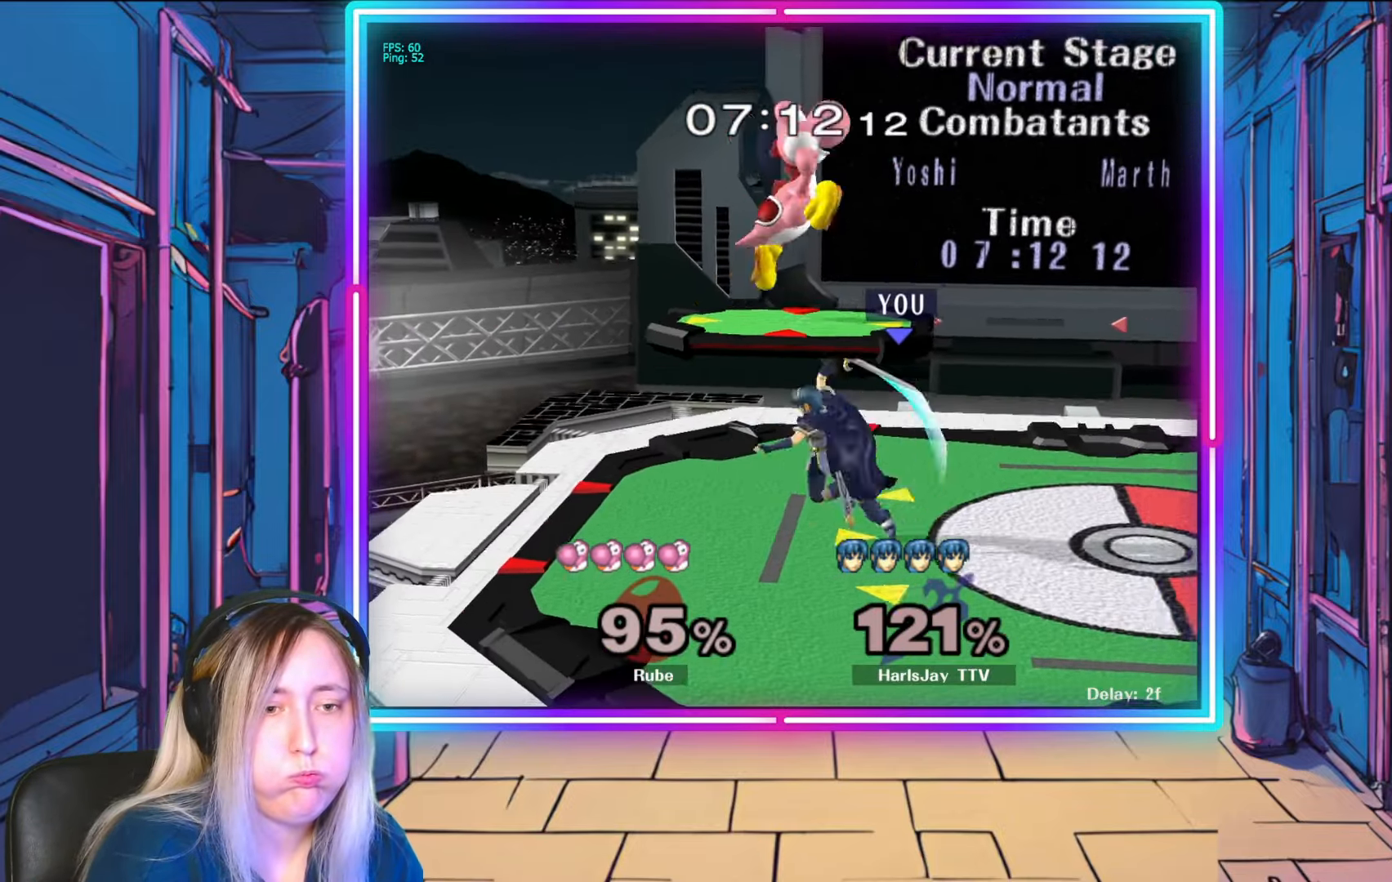
{"buttons": ["R1"], "left_stick": "right", "right_stick": "center", "events": [[117, "left_stick", "center"], [150, "A", "up"], [267, "R1", "down"], [400, "left_stick", "right"]]}
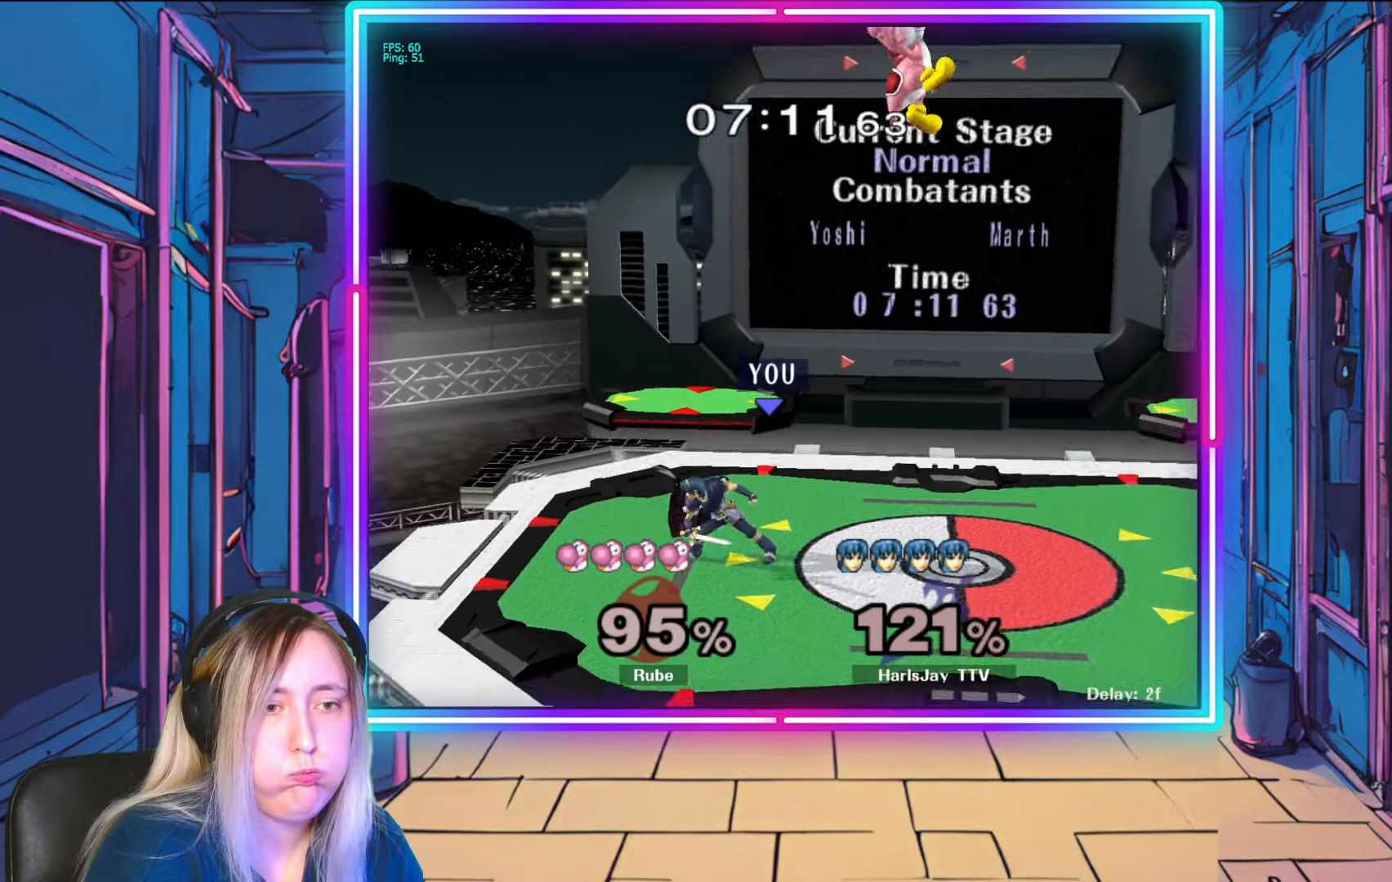
{"buttons": [], "left_stick": "left", "right_stick": "center", "events": [[17, "left_stick", "center"], [117, "left_stick", "right"], [167, "left_stick", "center"], [267, "R1", "up"], [383, "left_stick", "left"]]}
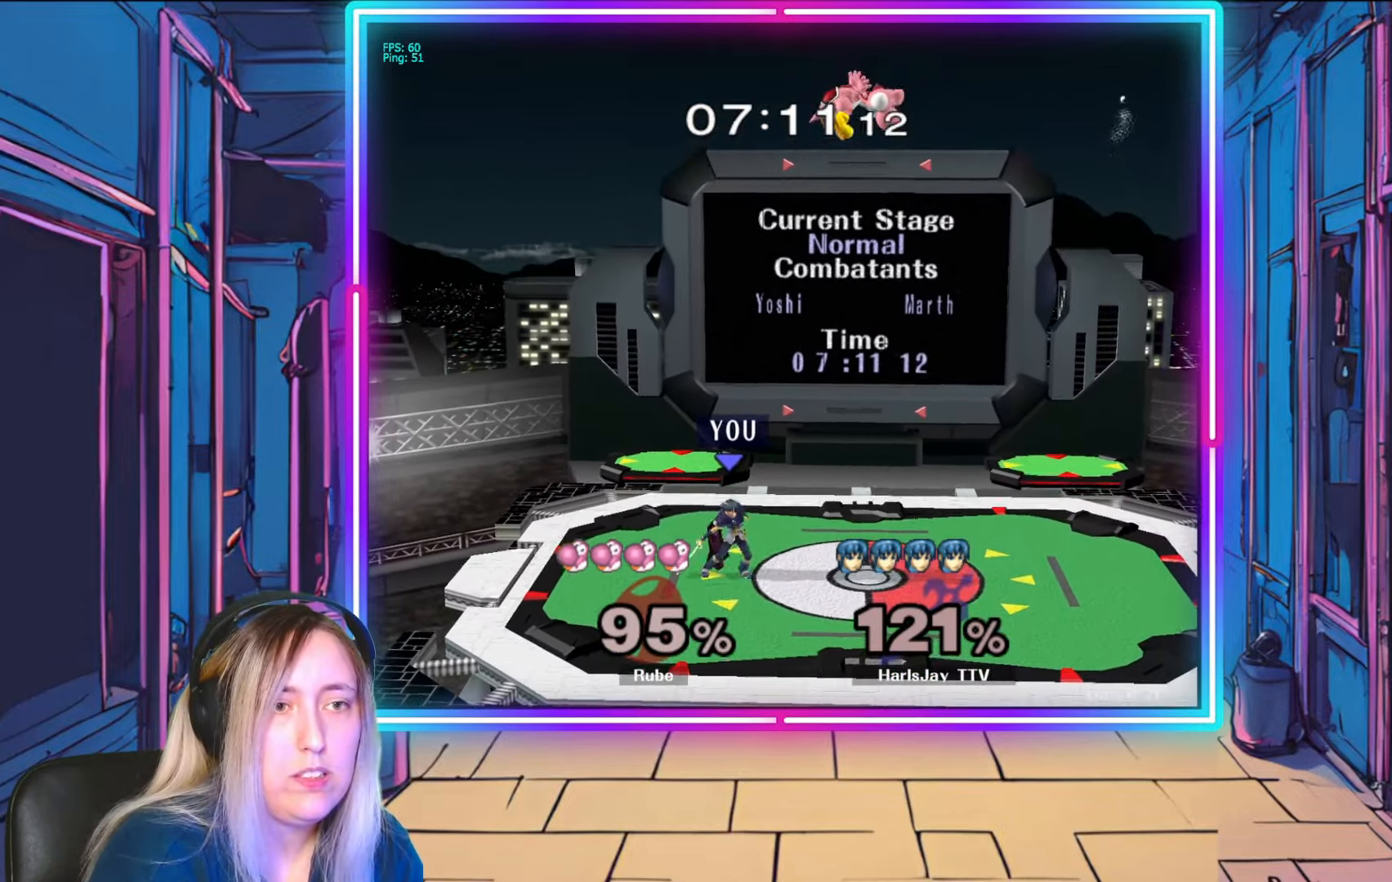
{"buttons": [], "left_stick": "center", "right_stick": "center", "events": [[67, "left_stick", "center"], [183, "left_stick", "left"], [333, "left_stick", "center"]]}
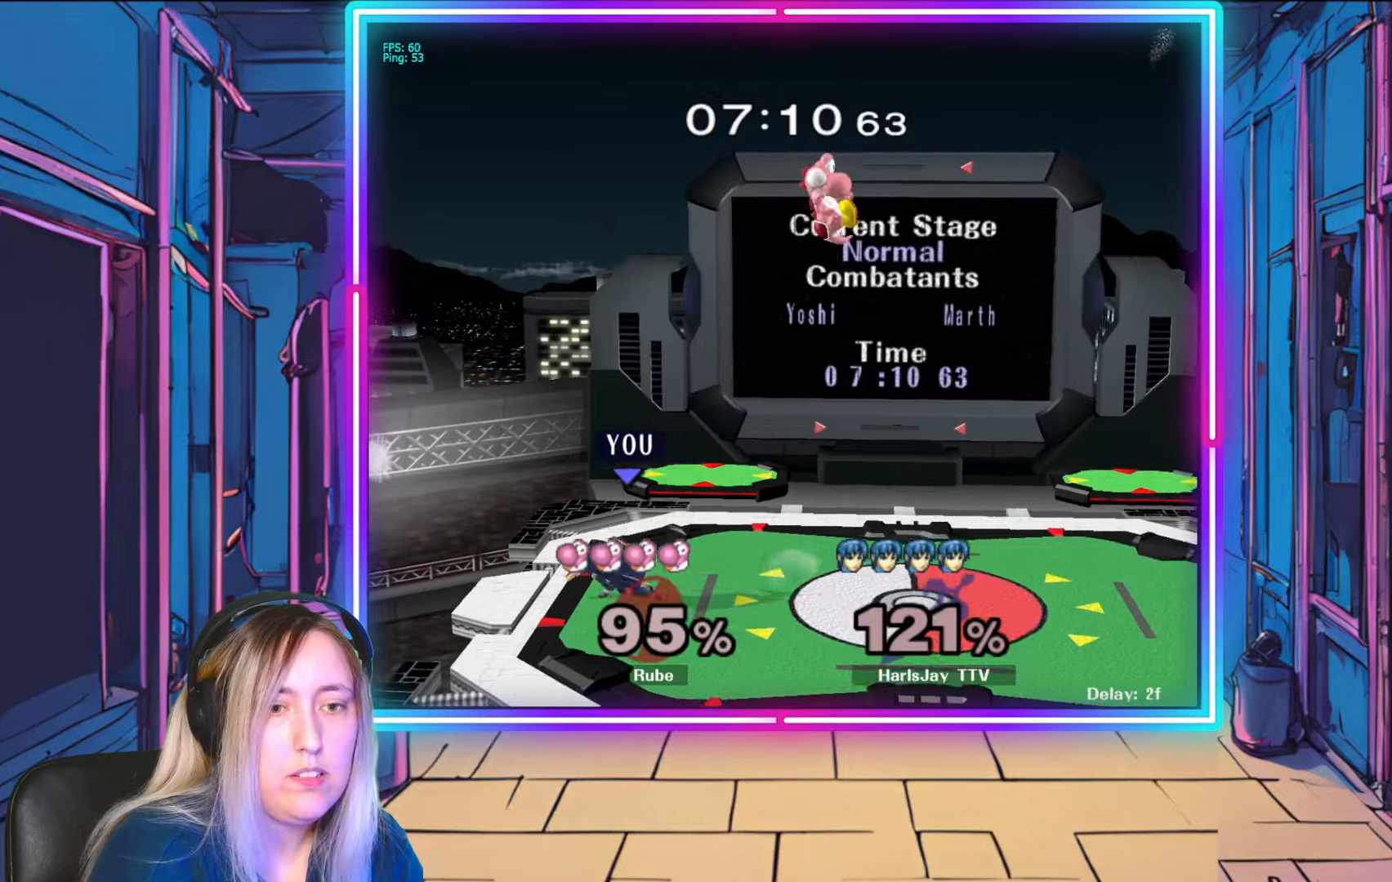
{"buttons": [], "left_stick": "down-right", "right_stick": "center", "events": [[183, "left_stick", "right"], [467, "left_stick", "down-right"]]}
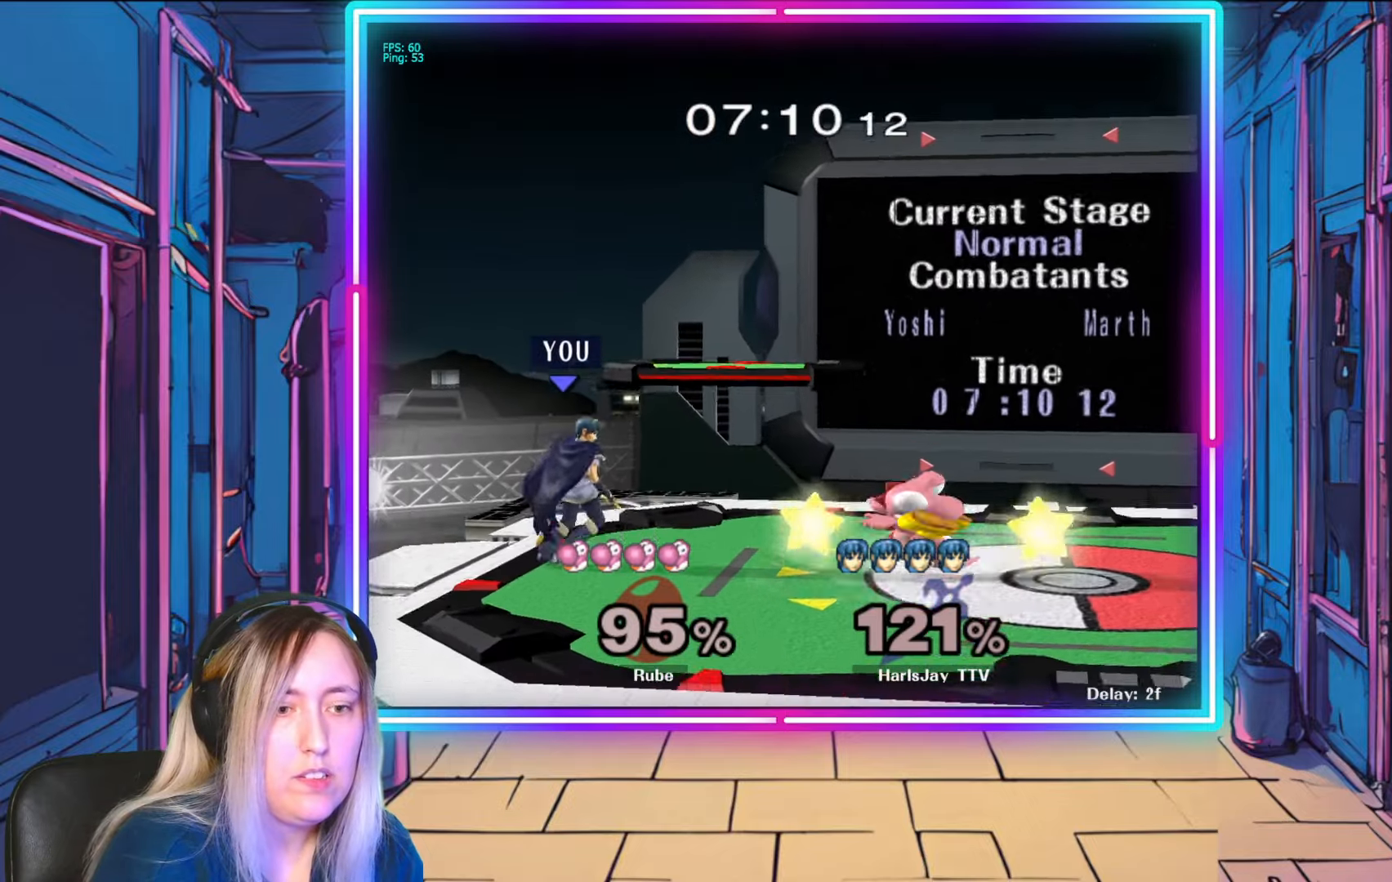
{"buttons": ["A"], "left_stick": "down-right", "right_stick": "center", "events": [[267, "A", "down"], [417, "A", "up"], [450, "A", "down"]]}
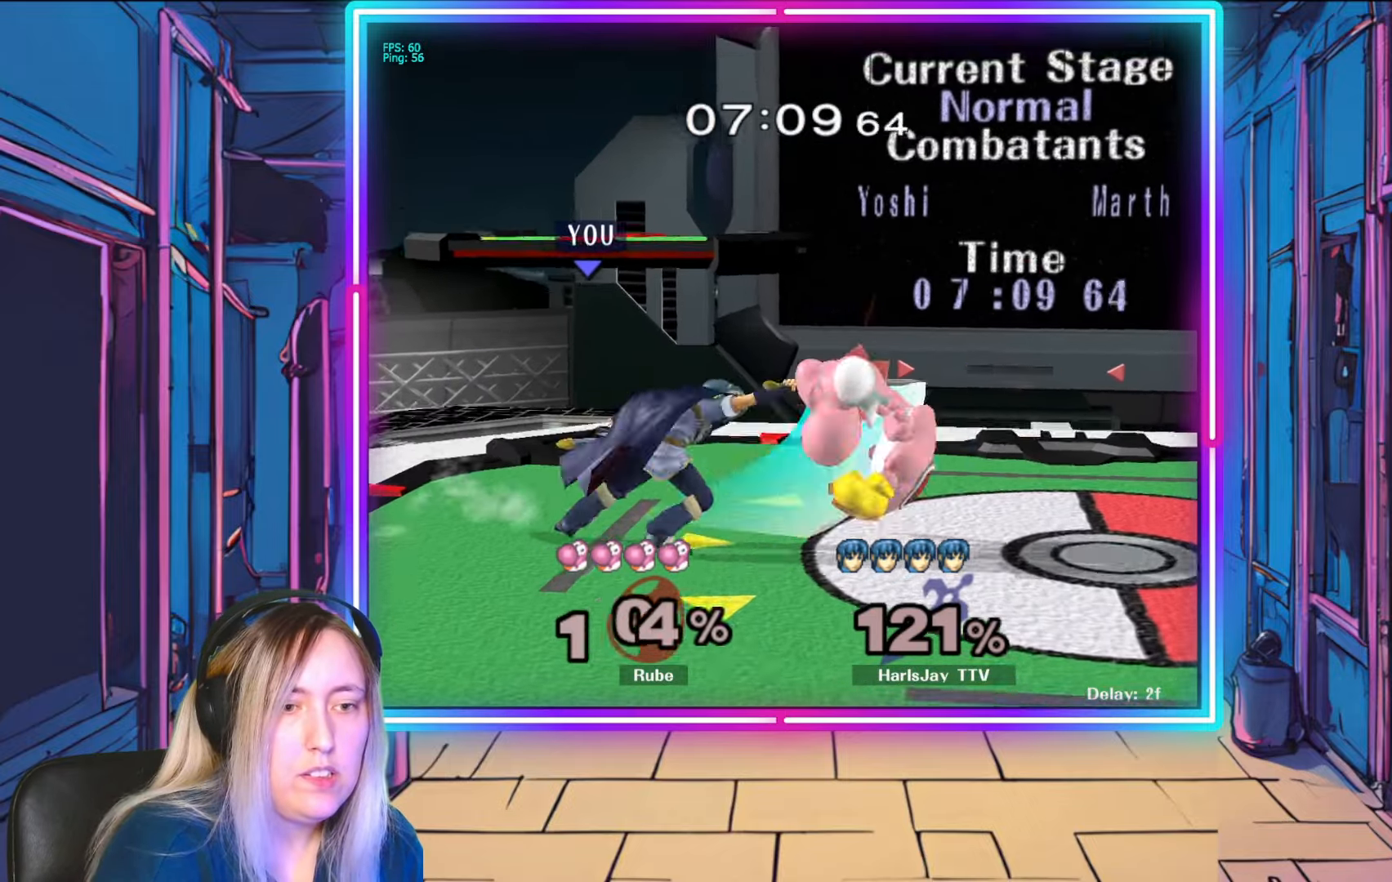
{"buttons": [], "left_stick": "down-right", "right_stick": "center", "events": [[83, "A", "up"], [383, "left_stick", "center"], [500, "left_stick", "down-right"]]}
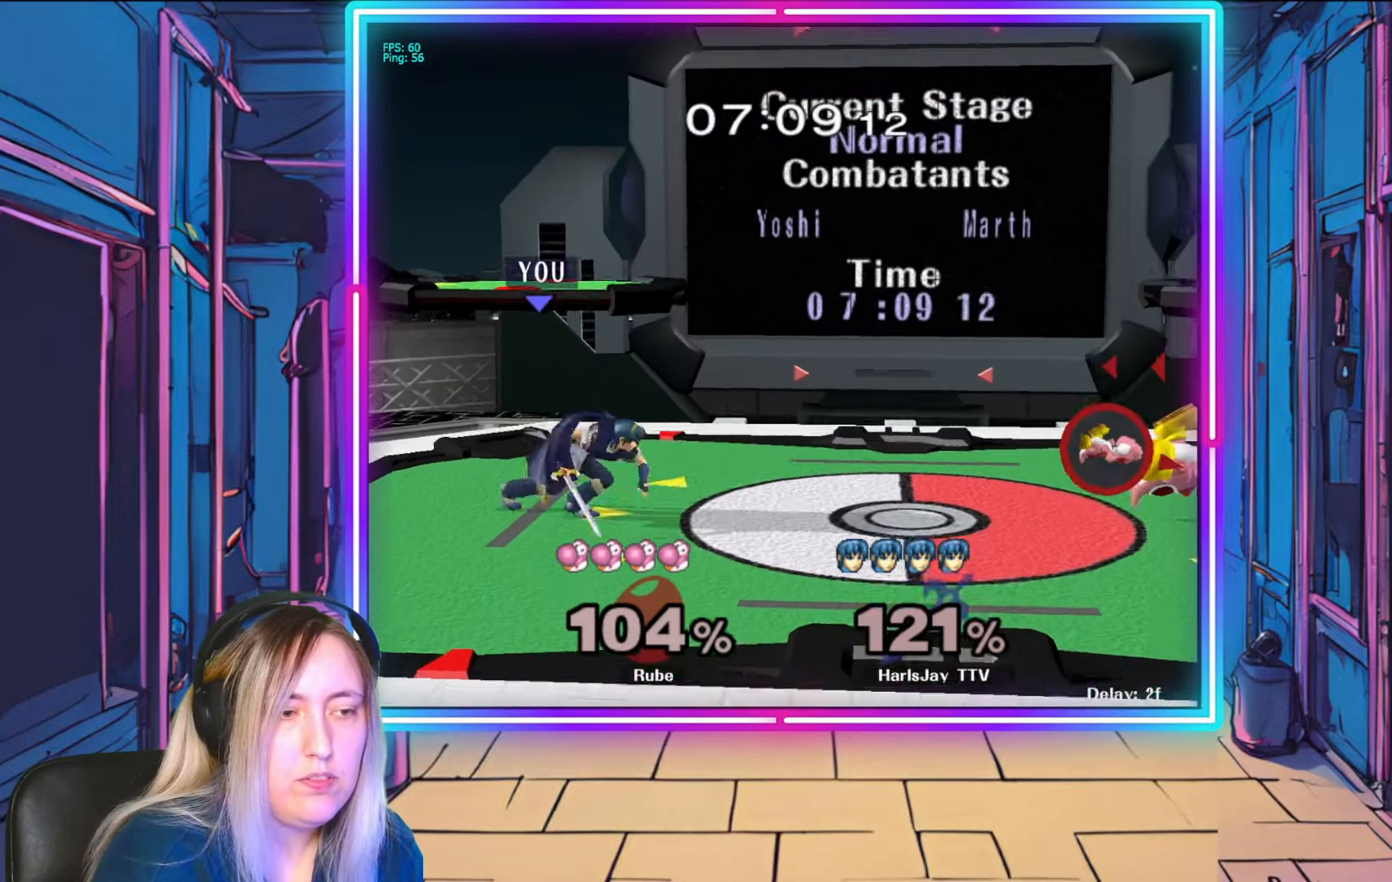
{"buttons": ["A"], "left_stick": "down", "right_stick": "center", "events": [[317, "left_stick", "down"], [333, "A", "down"], [433, "A", "up"], [483, "A", "down"]]}
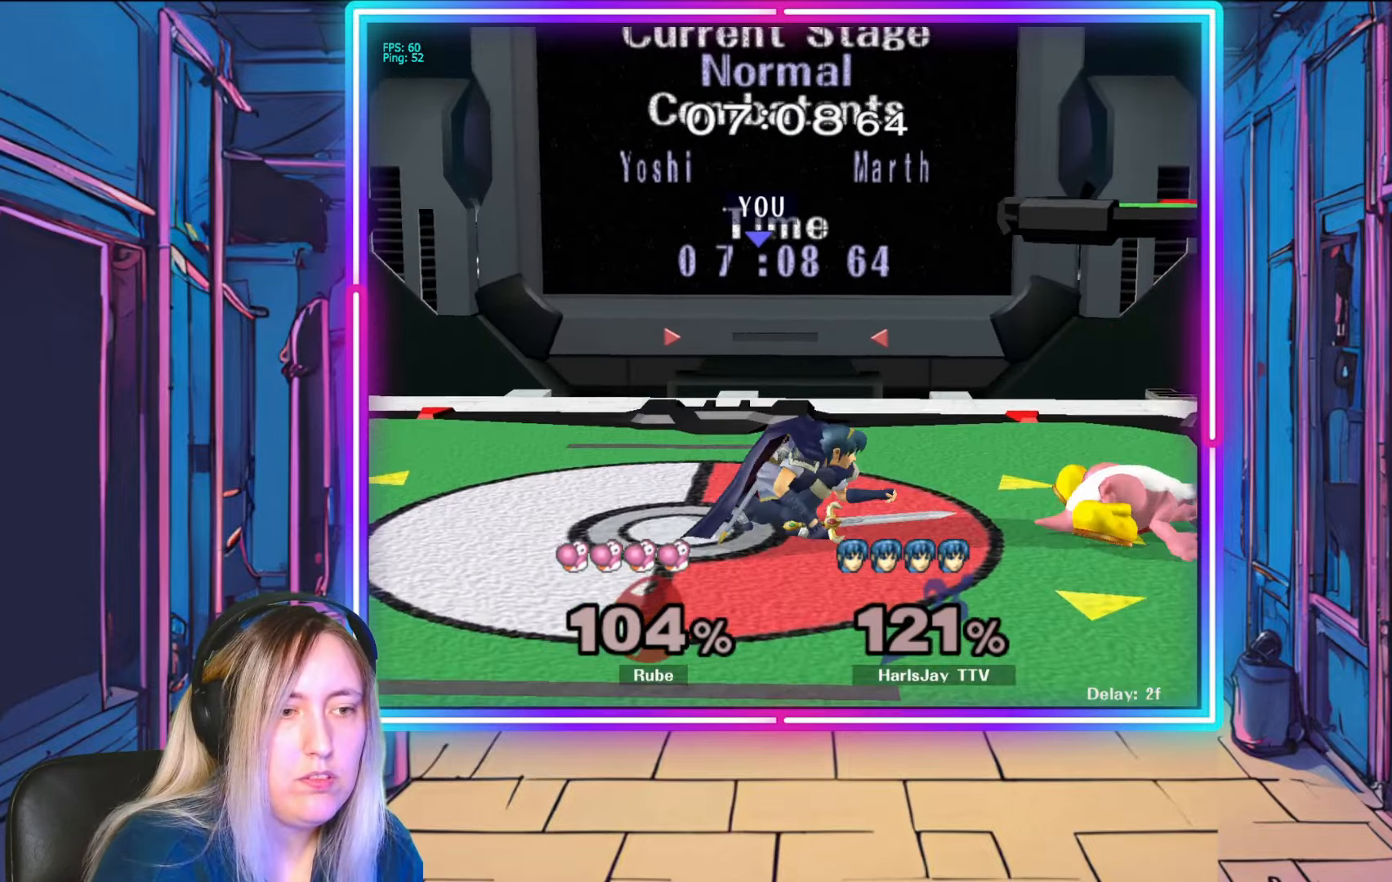
{"buttons": [], "left_stick": "down-right", "right_stick": "right", "events": [[117, "A", "up"], [250, "left_stick", "down-right"], [367, "right_stick", "right"]]}
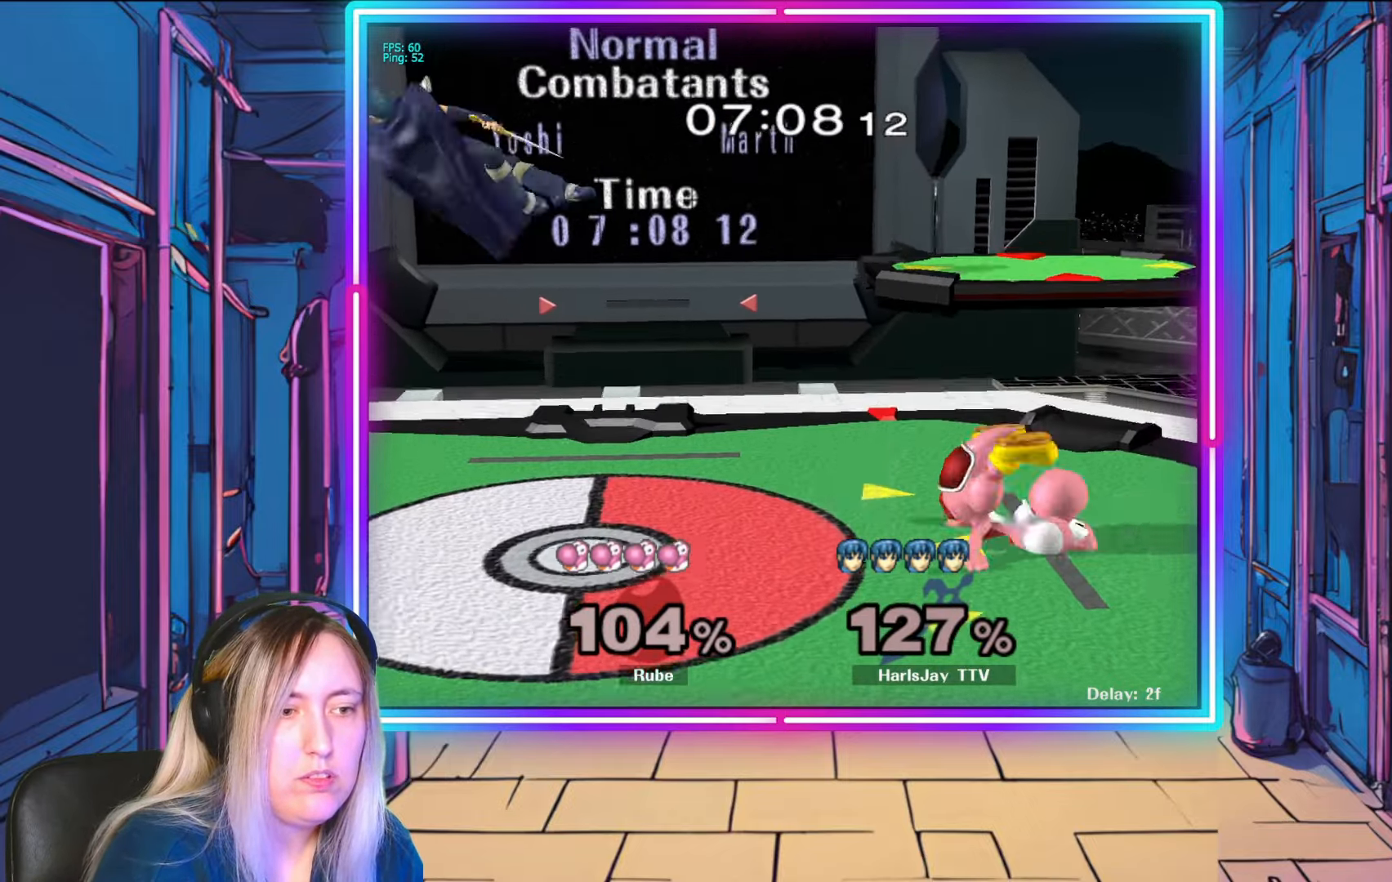
{"buttons": ["Y"], "left_stick": "right", "right_stick": "center", "events": [[133, "right_stick", "center"], [150, "left_stick", "right"], [267, "Y", "down"], [400, "Y", "up"], [483, "Y", "down"]]}
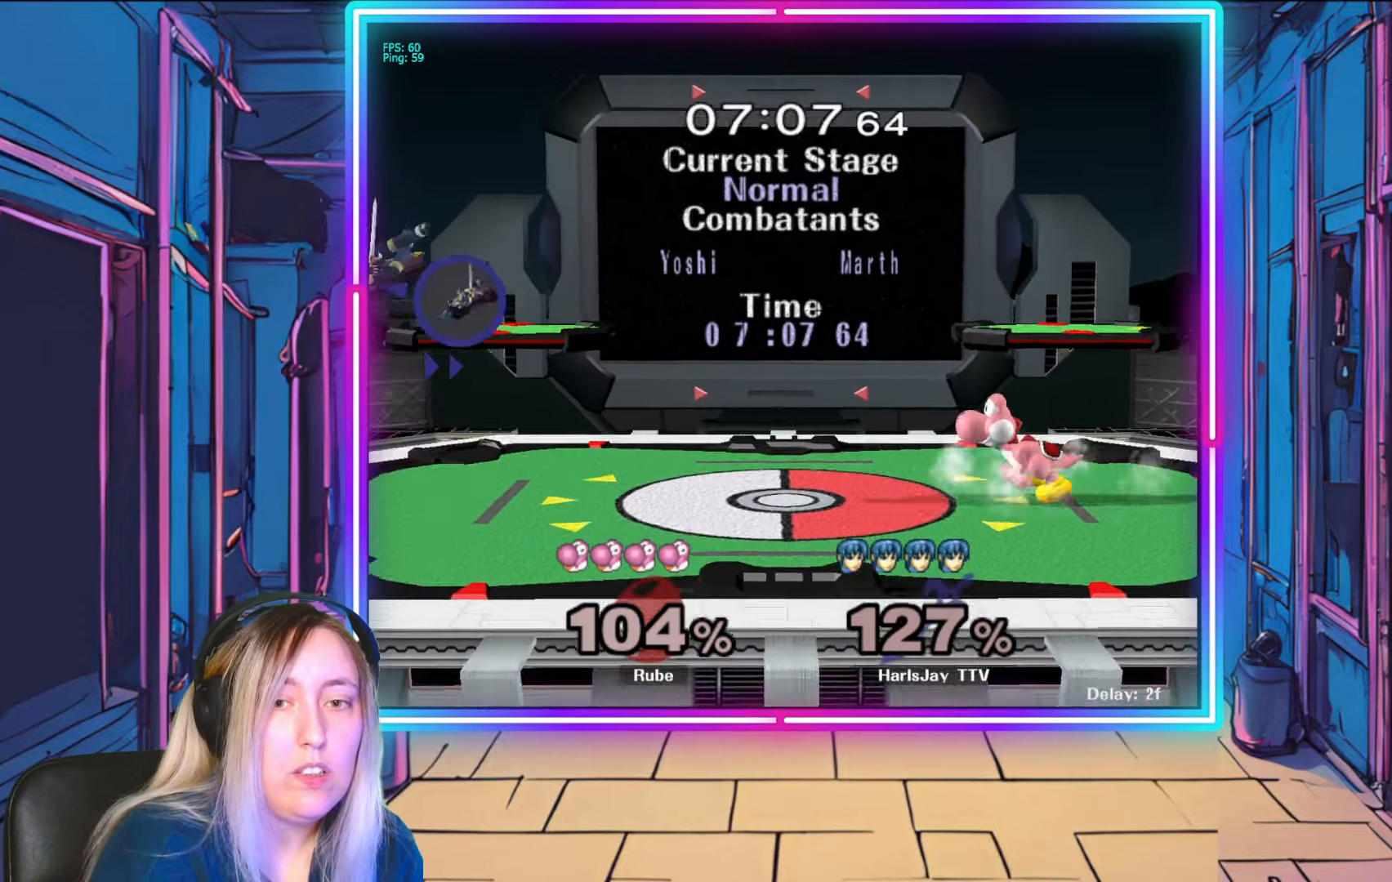
{"buttons": [], "left_stick": "down-right", "right_stick": "center", "events": [[83, "left_stick", "down-right"], [117, "Y", "up"], [183, "Y", "down"], [467, "Y", "up"]]}
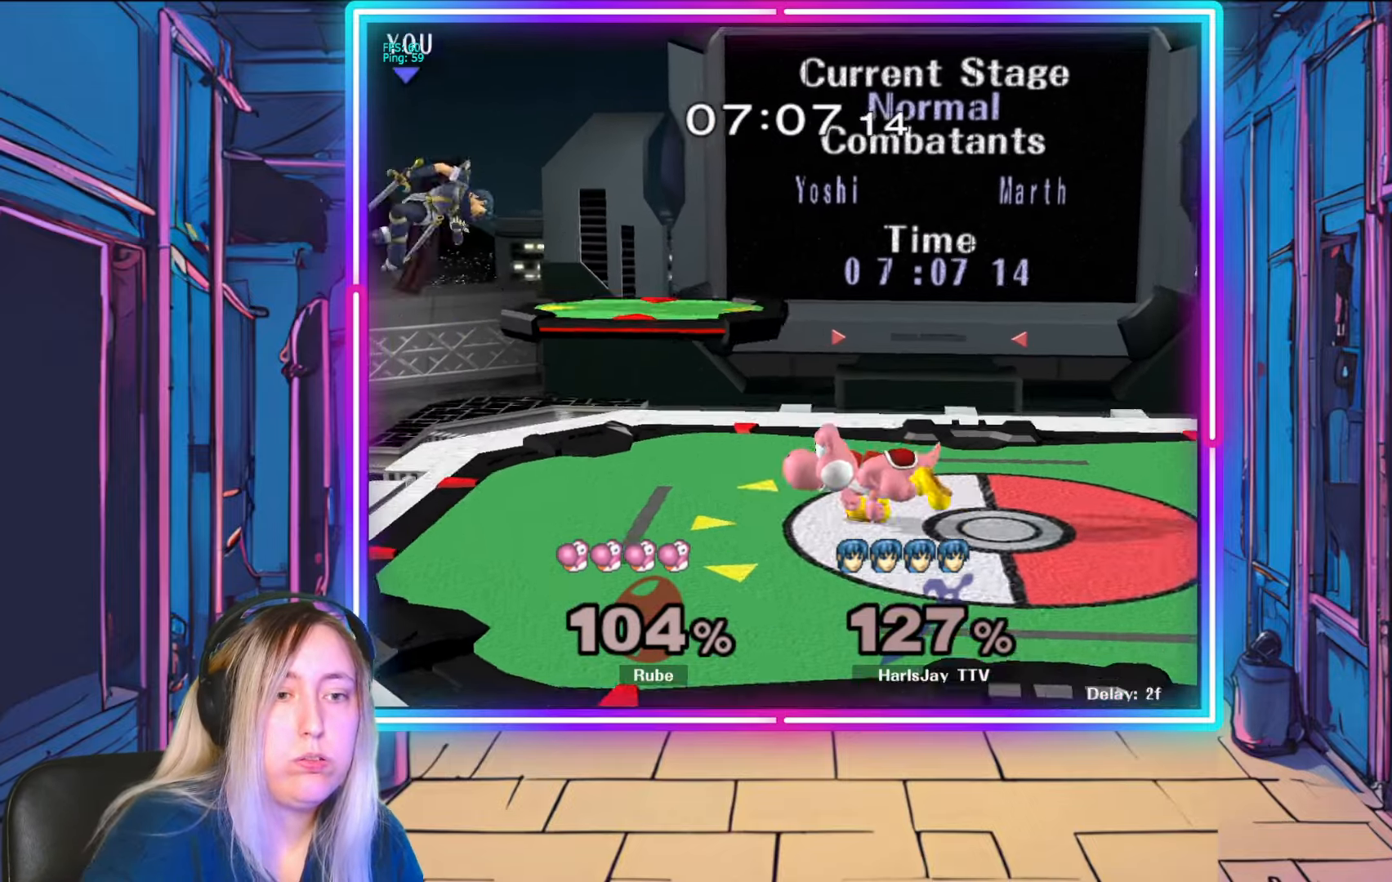
{"buttons": [], "left_stick": "down-right", "right_stick": "center", "events": [[167, "B", "down"], [500, "B", "up"]]}
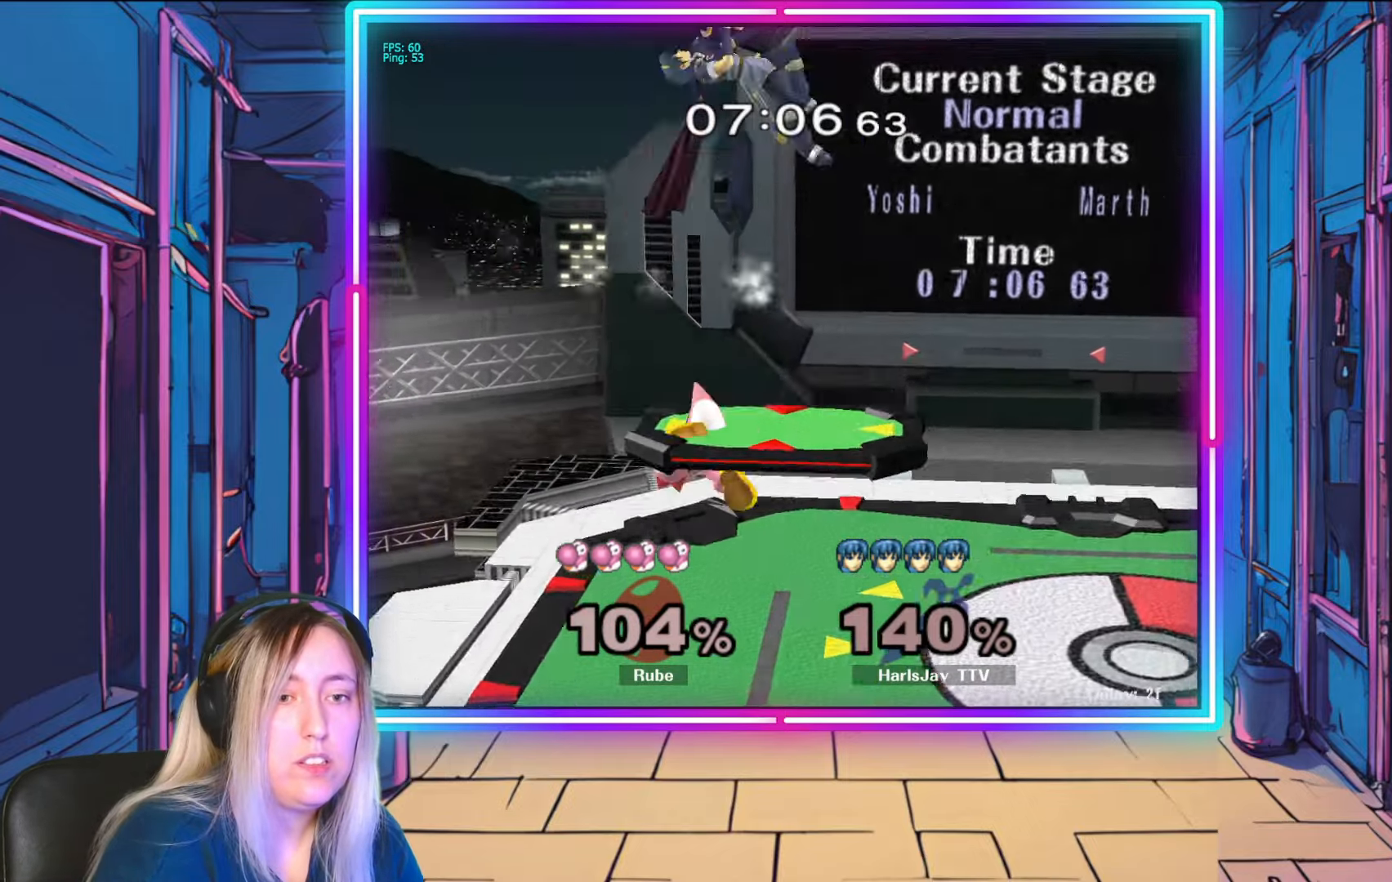
{"buttons": [], "left_stick": "right", "right_stick": "center", "events": [[217, "left_stick", "right"], [250, "Y", "down"], [417, "Y", "up"]]}
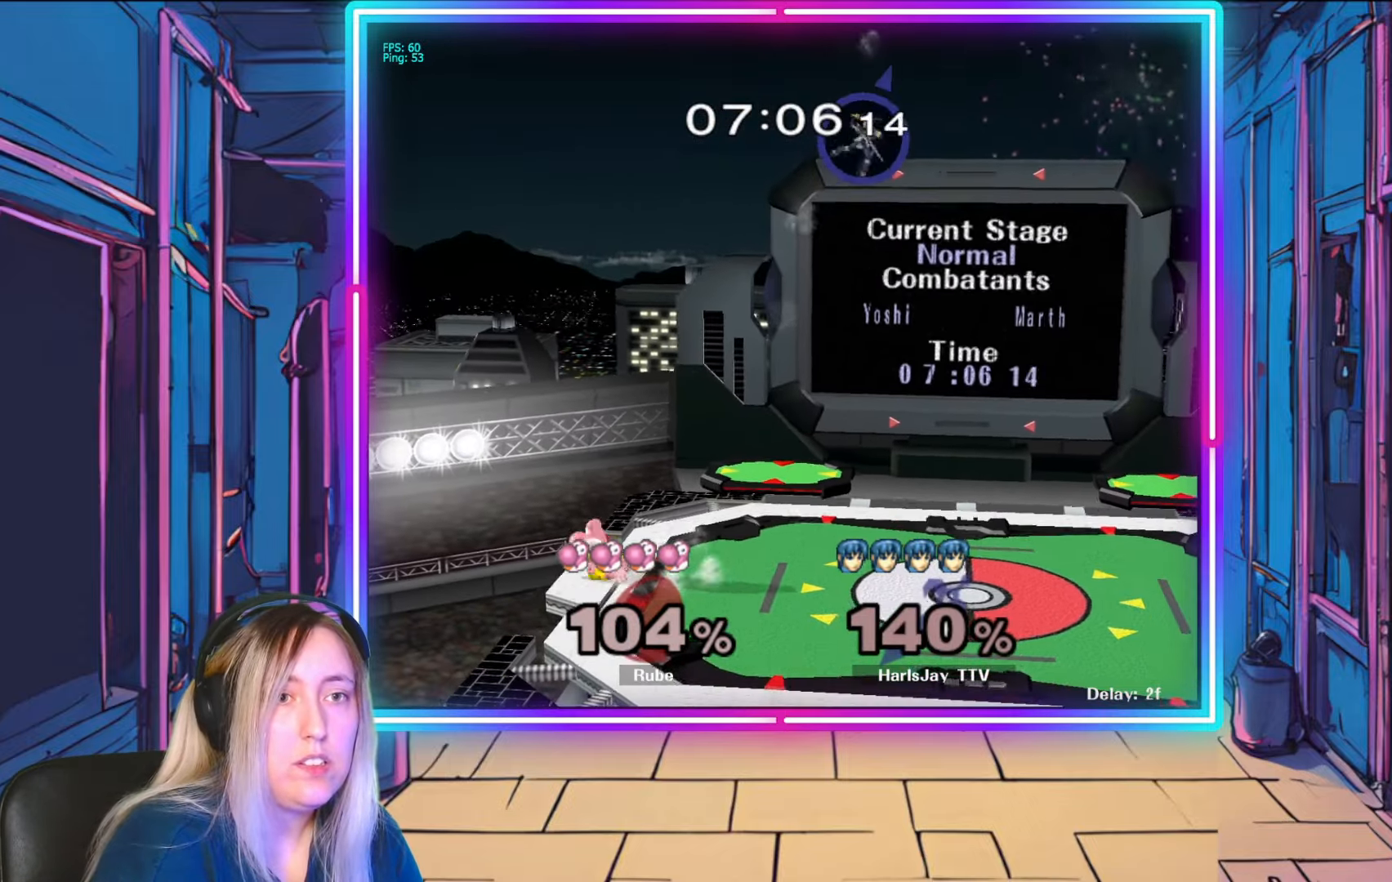
{"buttons": [], "left_stick": "right", "right_stick": "center", "events": []}
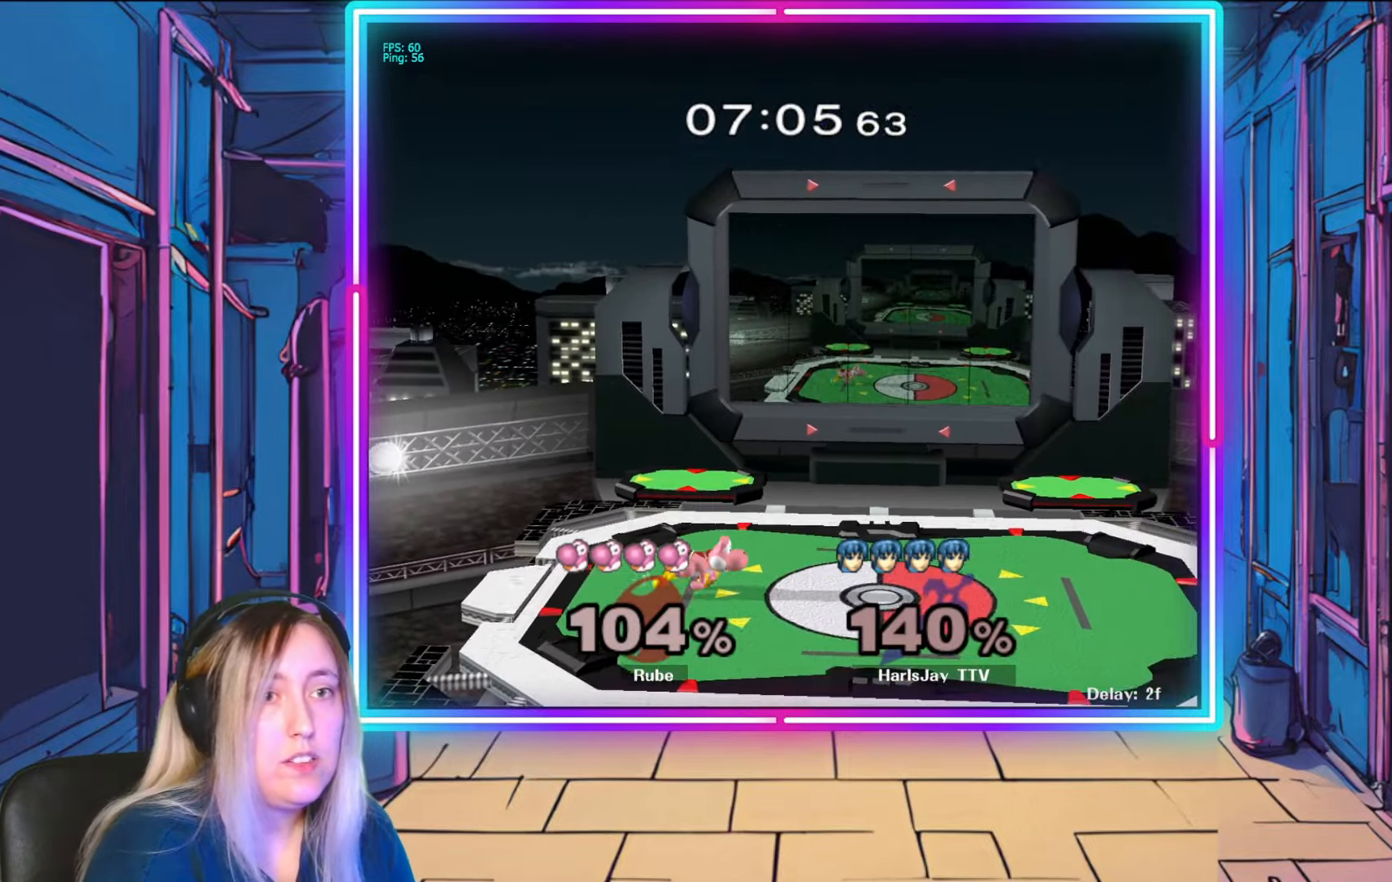
{"buttons": [], "left_stick": "center", "right_stick": "center", "events": [[283, "left_stick", "center"]]}
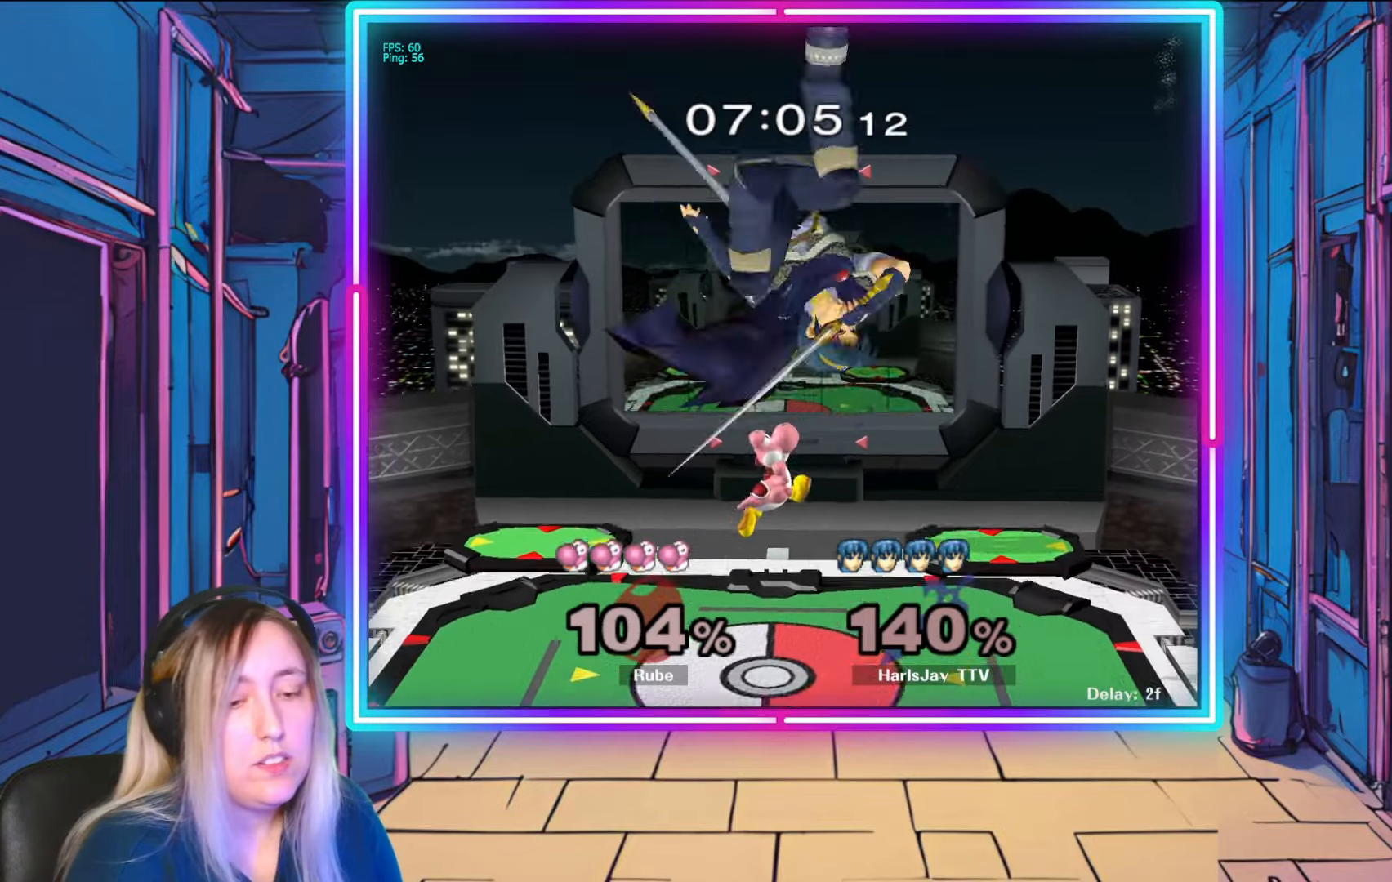
{"buttons": [], "left_stick": "center", "right_stick": "center", "events": []}
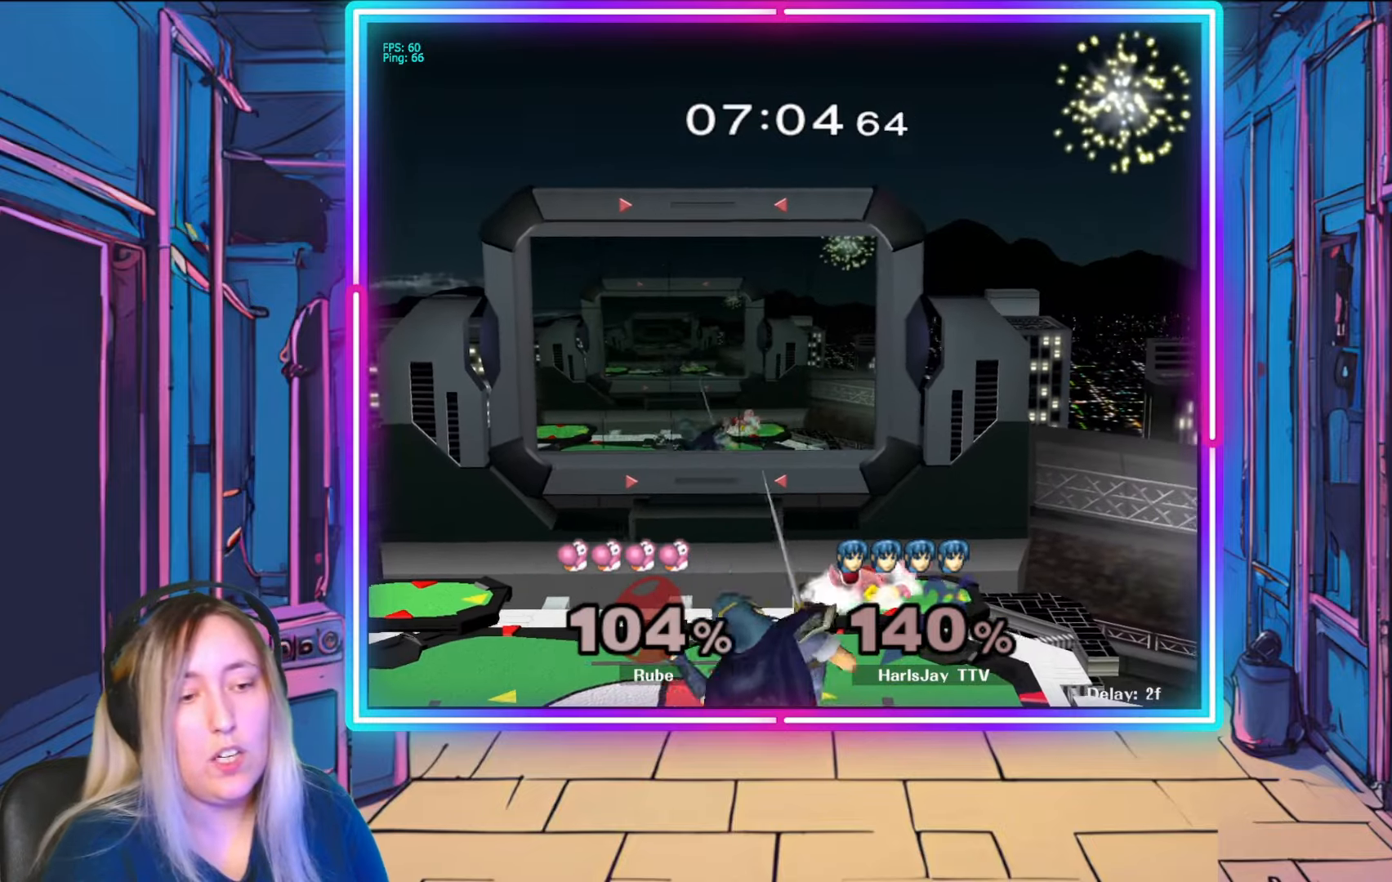
{"buttons": [], "left_stick": "center", "right_stick": "center", "events": []}
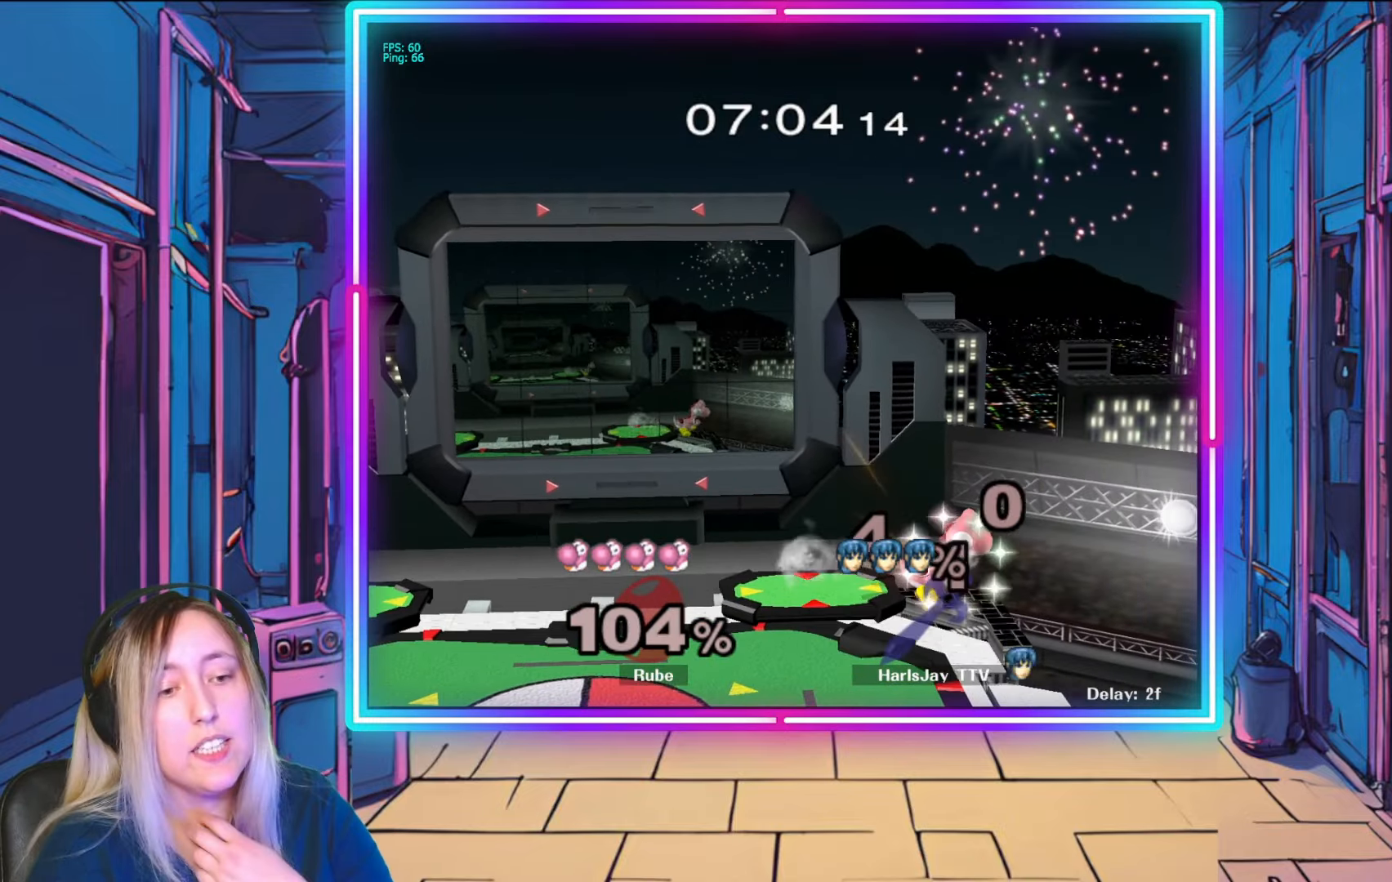
{"buttons": [], "left_stick": "center", "right_stick": "center", "events": []}
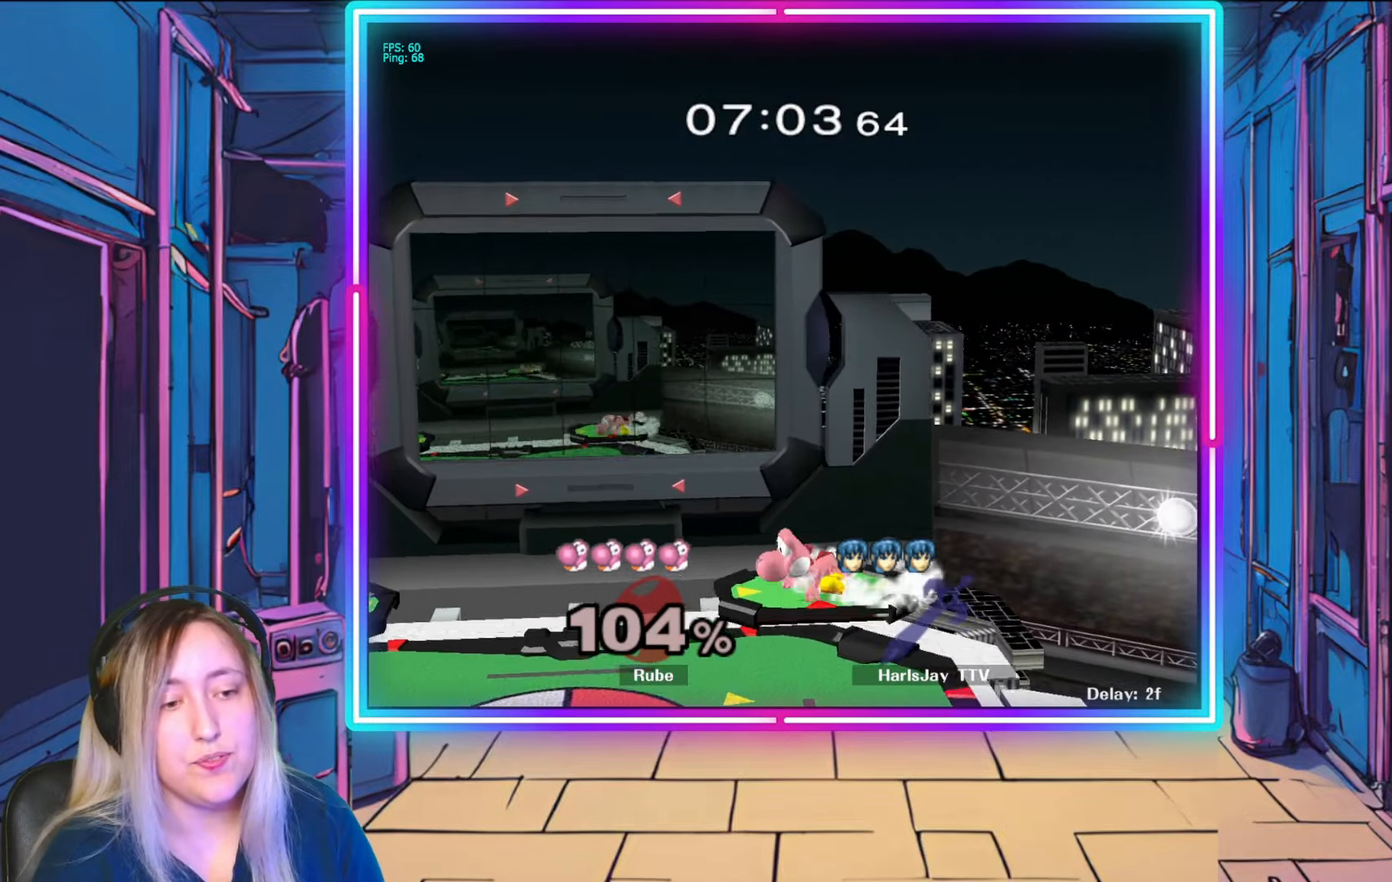
{"buttons": [], "left_stick": "center", "right_stick": "center", "events": []}
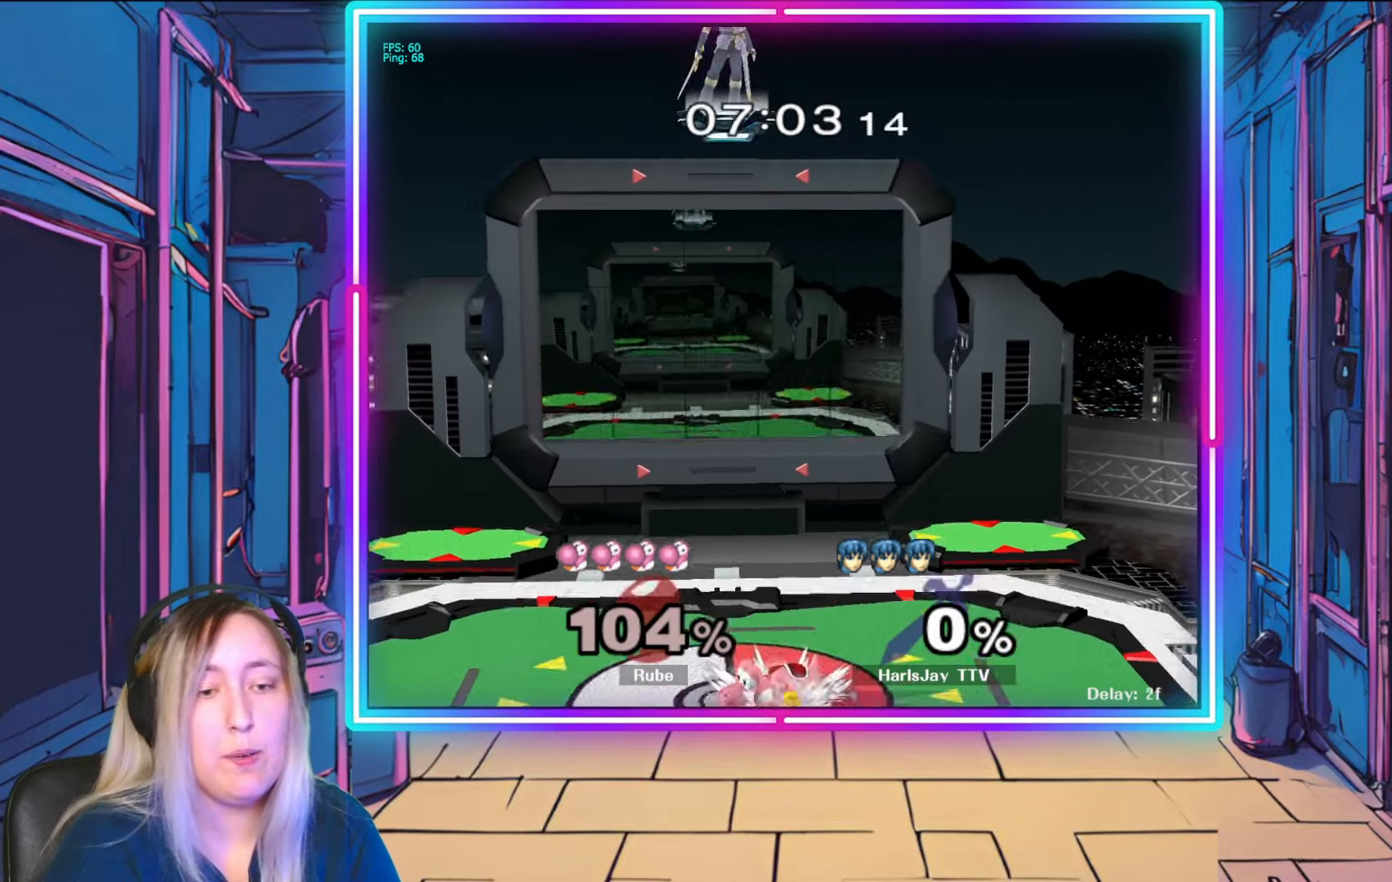
{"buttons": [], "left_stick": "down", "right_stick": "center", "events": [[217, "left_stick", "down"]]}
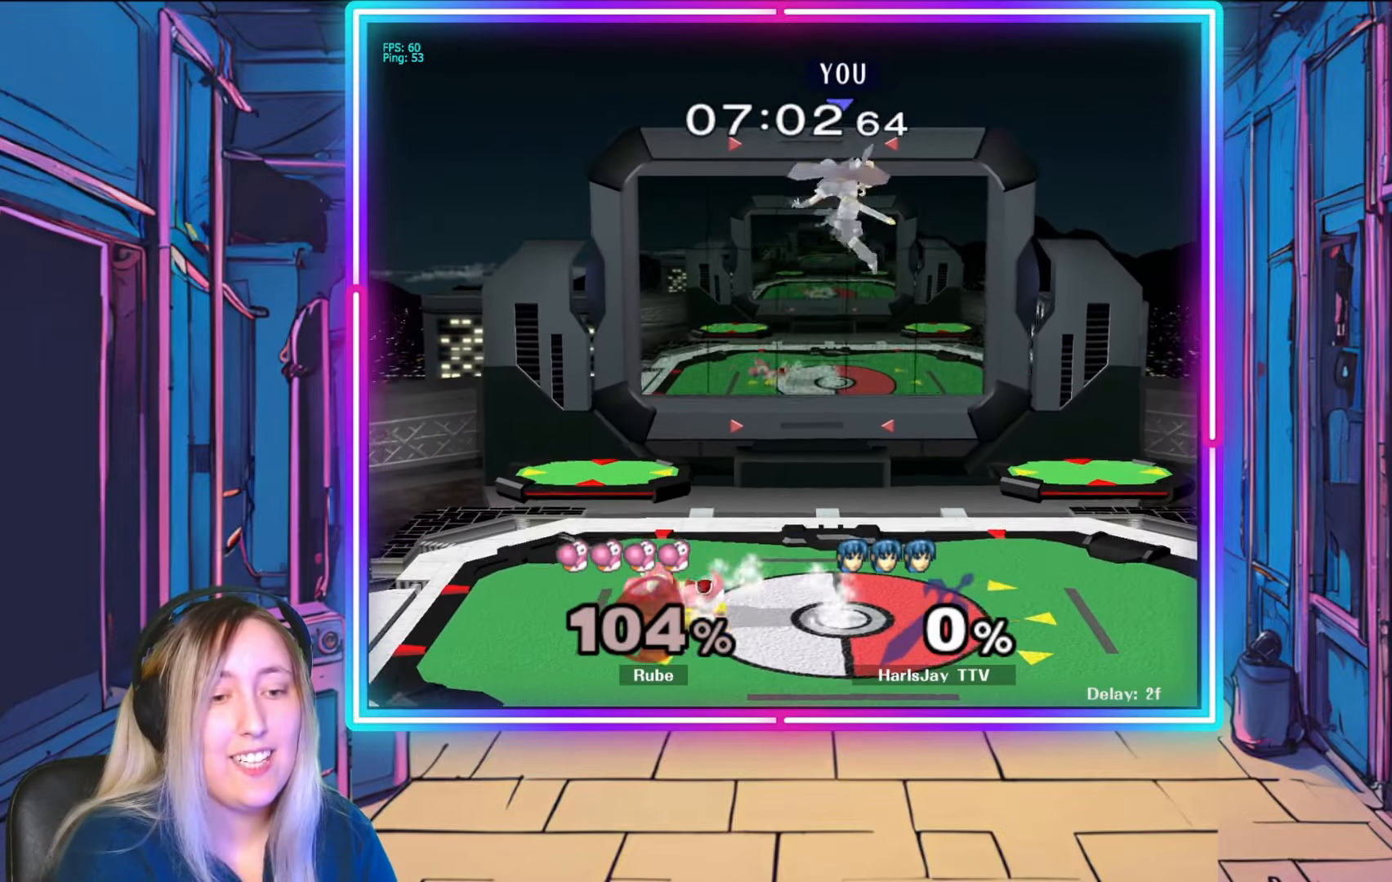
{"buttons": [], "left_stick": "down-left", "right_stick": "center", "events": [[67, "left_stick", "down-left"]]}
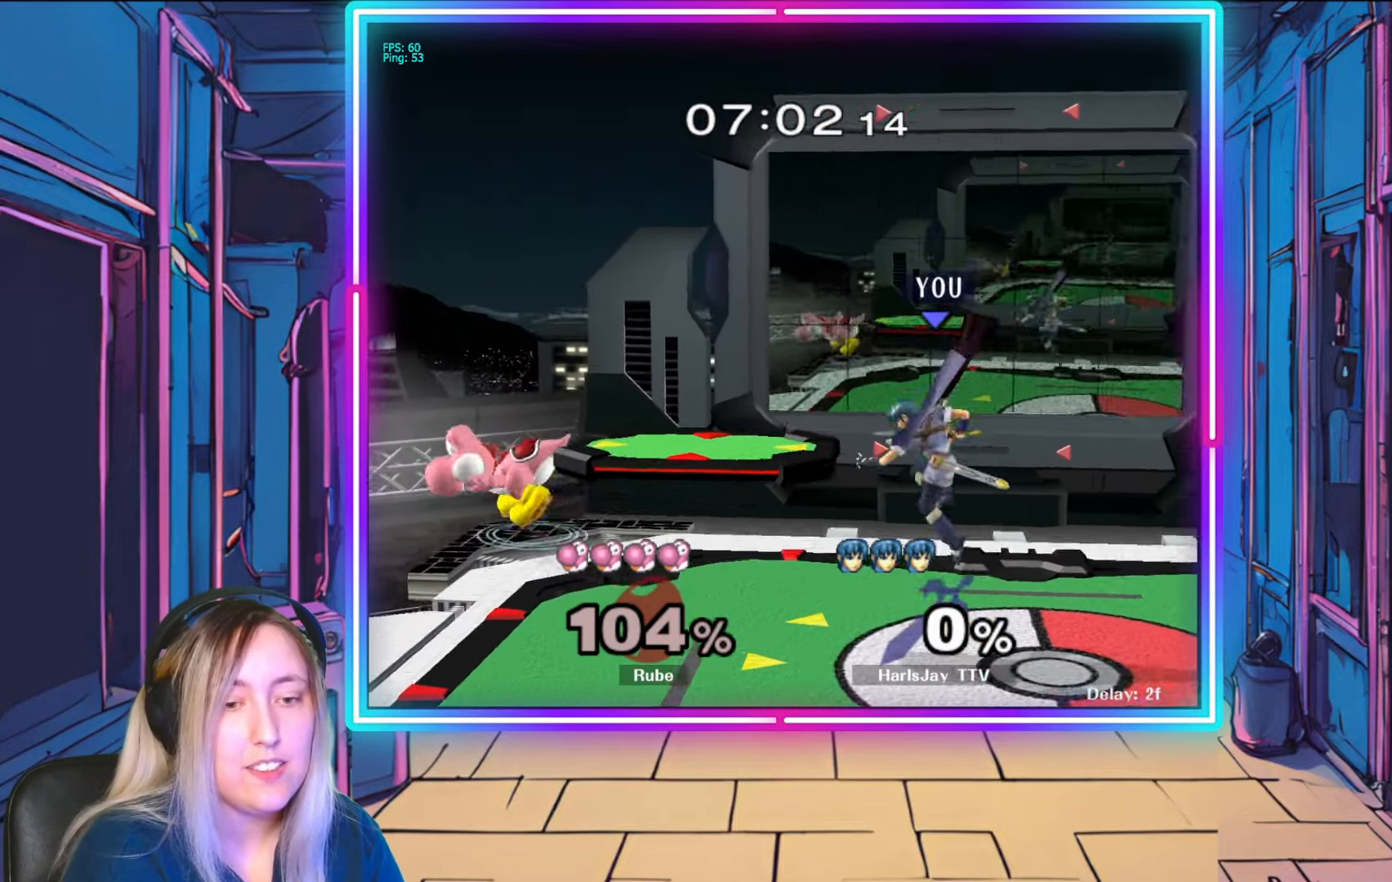
{"buttons": [], "left_stick": "center", "right_stick": "center", "events": [[483, "left_stick", "center"]]}
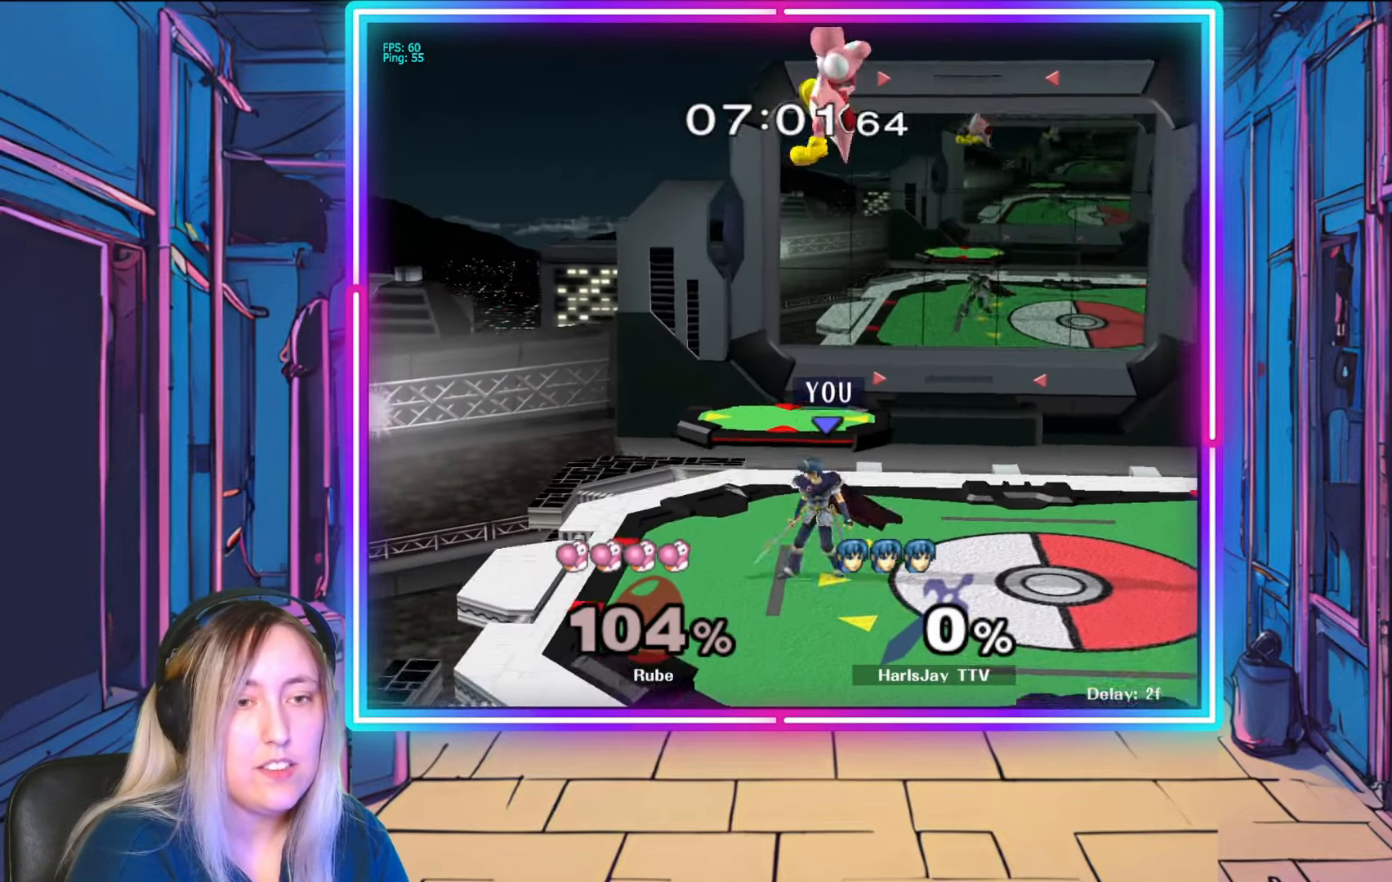
{"buttons": [], "left_stick": "right", "right_stick": "center", "events": [[167, "left_stick", "right"], [250, "Y", "down"], [417, "Y", "up"]]}
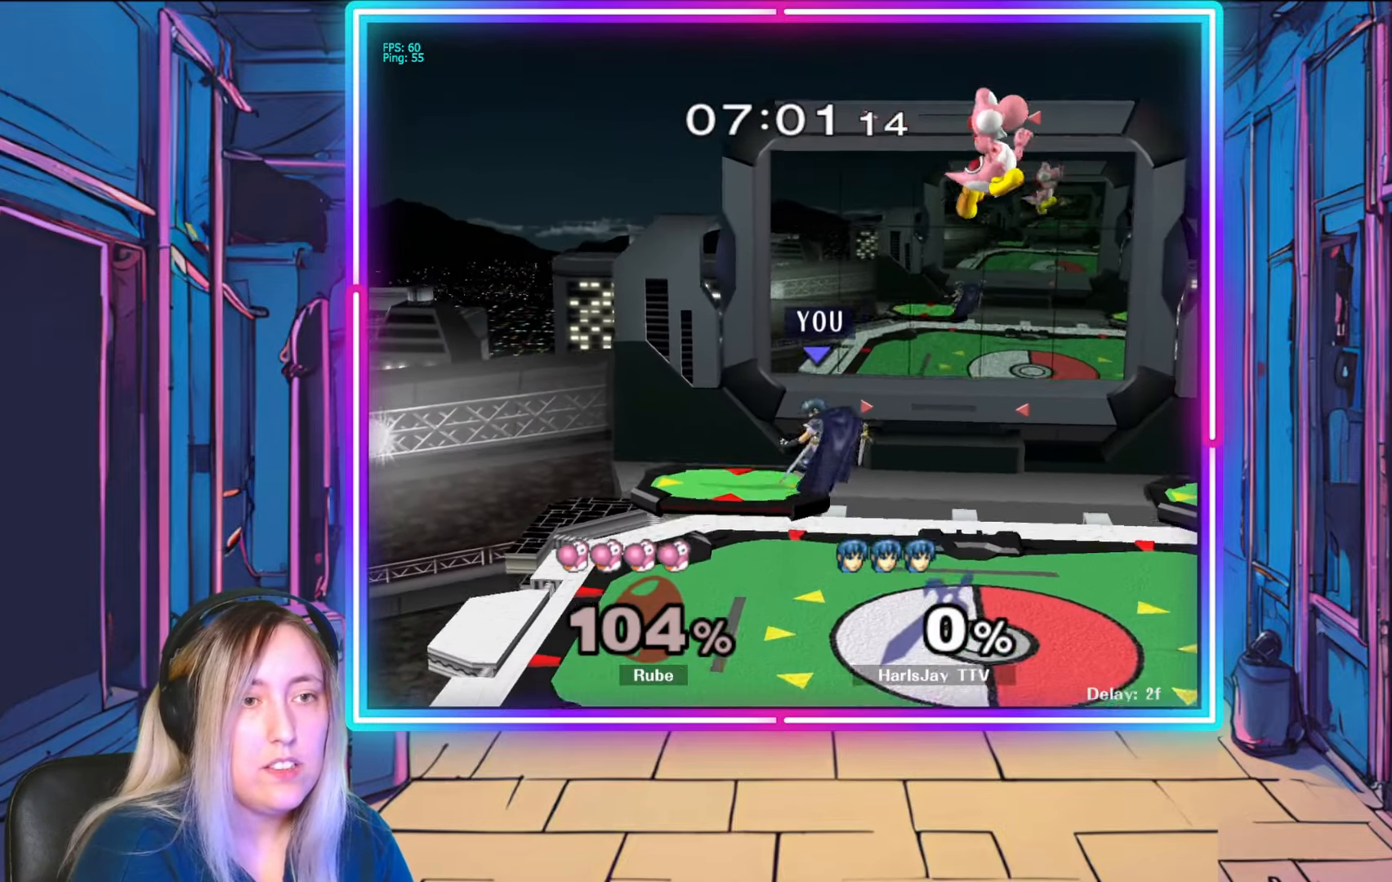
{"buttons": [], "left_stick": "right", "right_stick": "center", "events": [[100, "A", "down"], [250, "A", "up"]]}